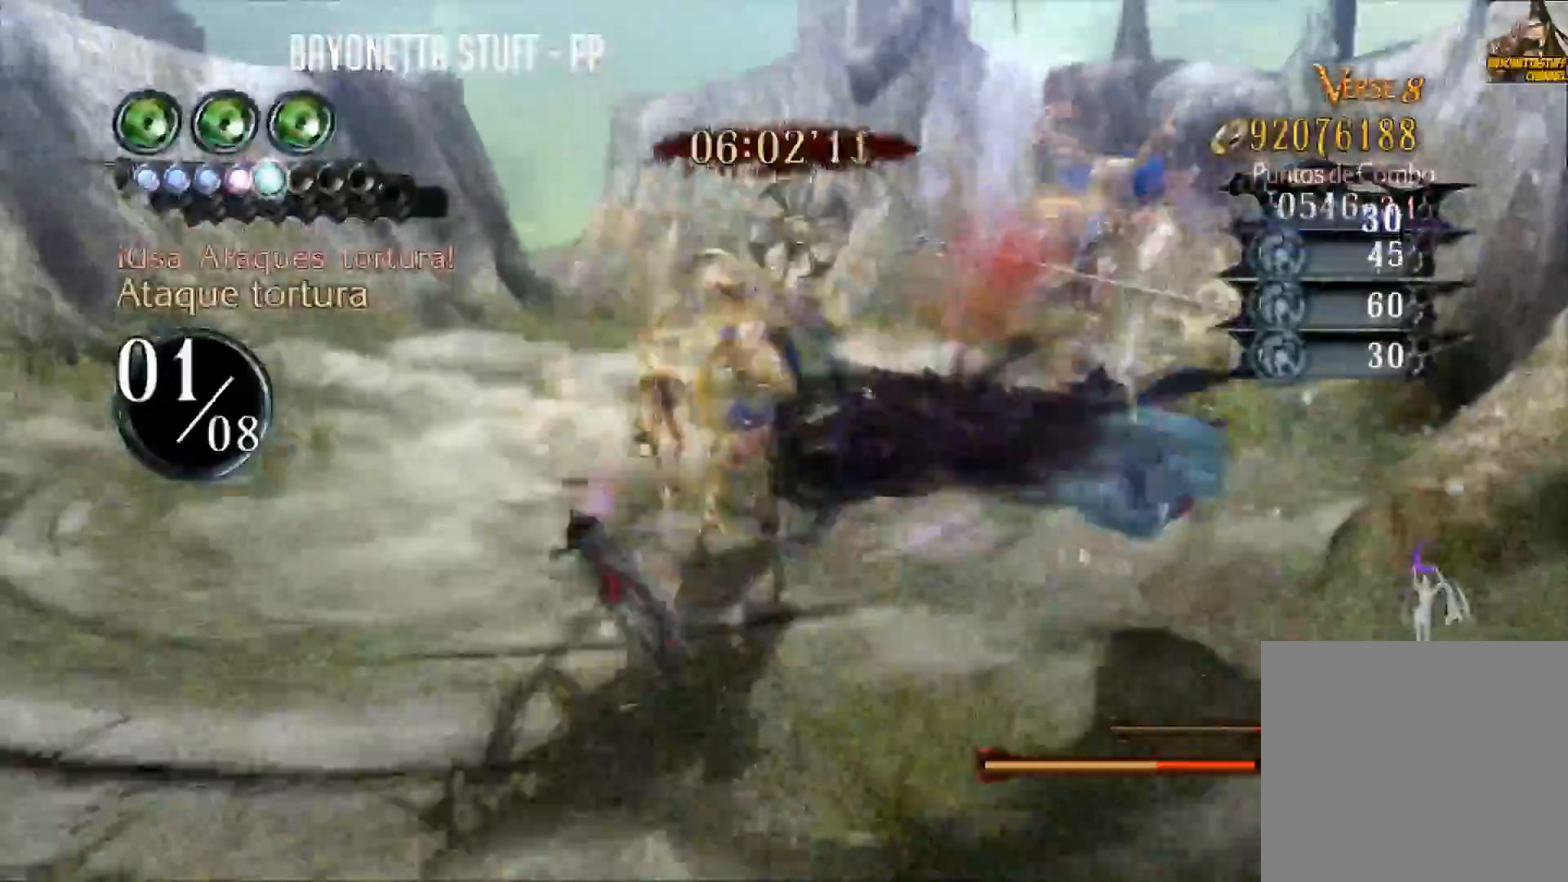
Gameplay with a controller (Xbox layout); each line is a JSON object with the inputs held at the frame after it. "events" lists button and stick changes between this image and that frame as [ms after this image, input, new state], when the widget could be followed in between.
{"buttons": ["Y"], "left_stick": "up-right", "right_stick": "center", "events": [[234, "left_stick", "up-left"], [317, "R2", "up"], [334, "Y", "up"], [400, "left_stick", "up-right"], [434, "Y", "down"]]}
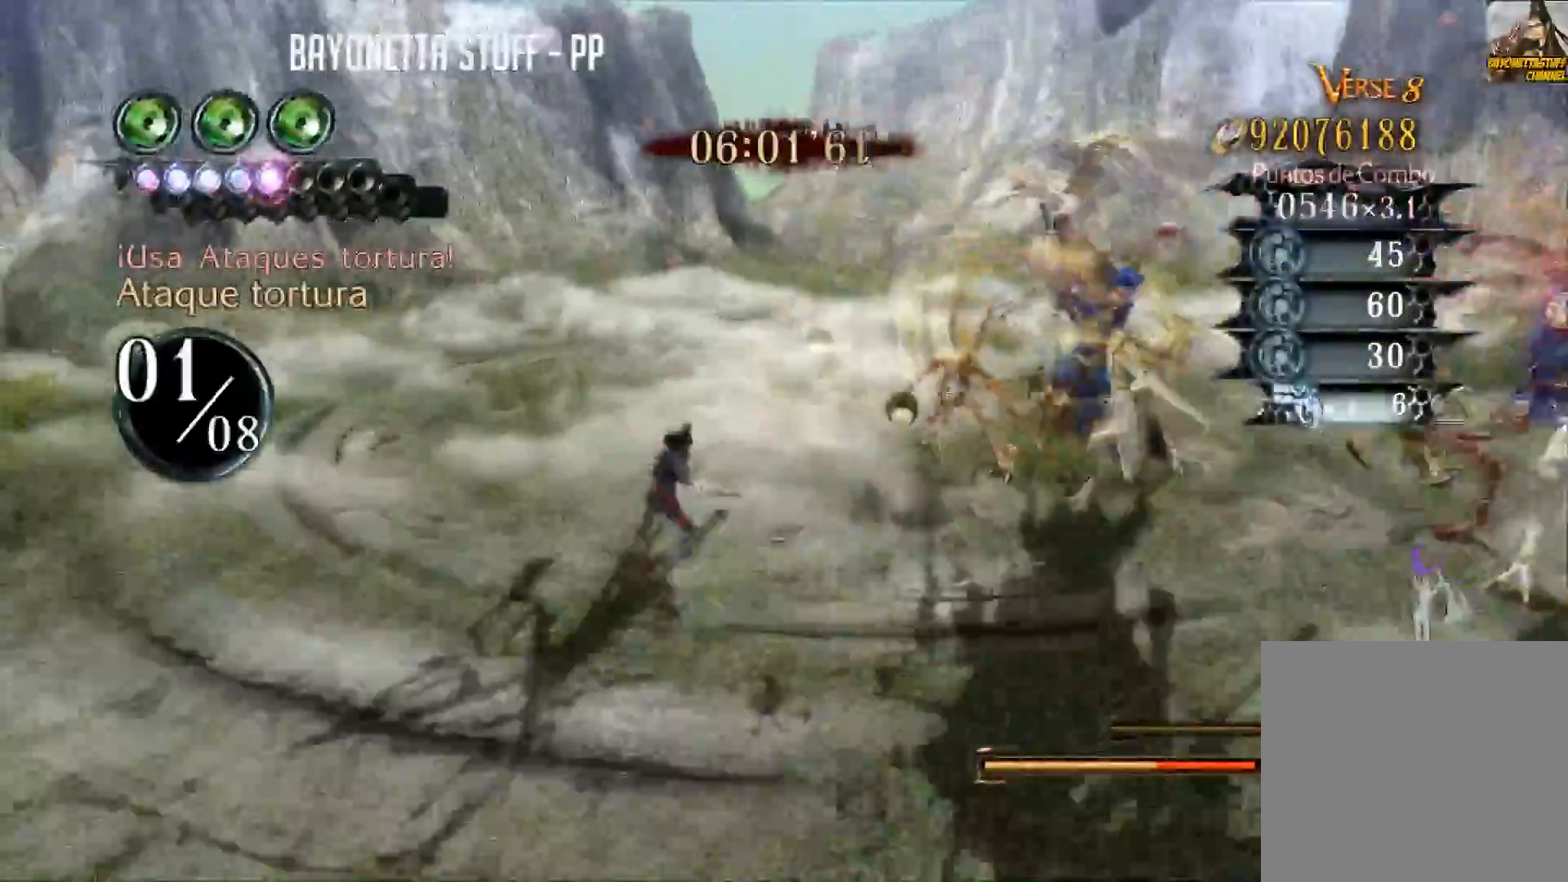
{"buttons": ["Y", "R2"], "left_stick": "left", "right_stick": "center", "events": [[66, "left_stick", "center"], [133, "left_stick", "left"], [350, "R2", "down"]]}
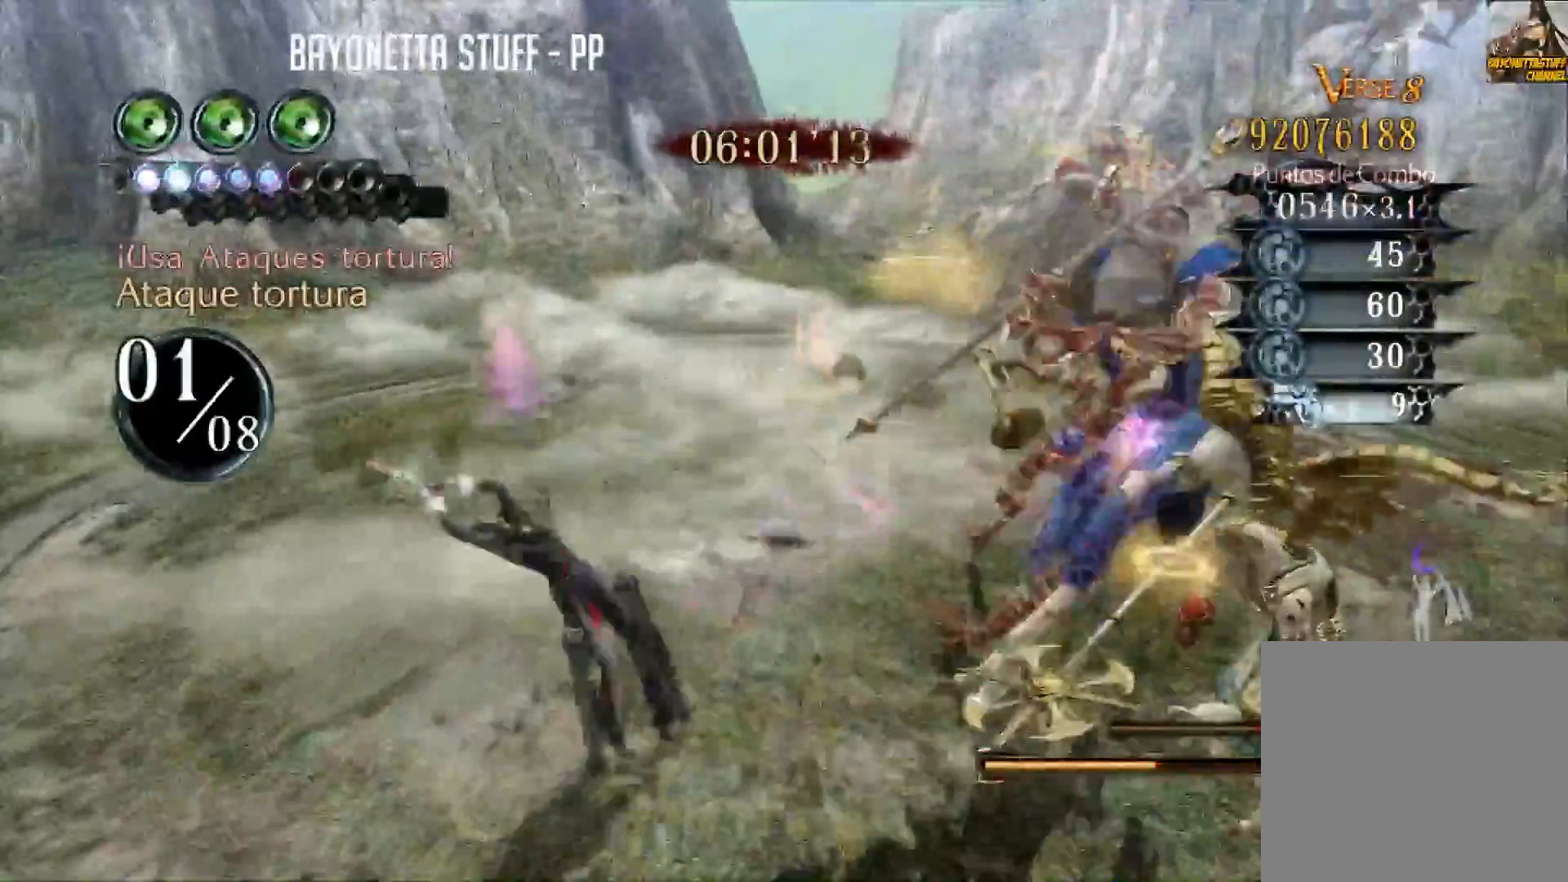
{"buttons": ["Y"], "left_stick": "left", "right_stick": "center", "events": [[267, "R2", "up"]]}
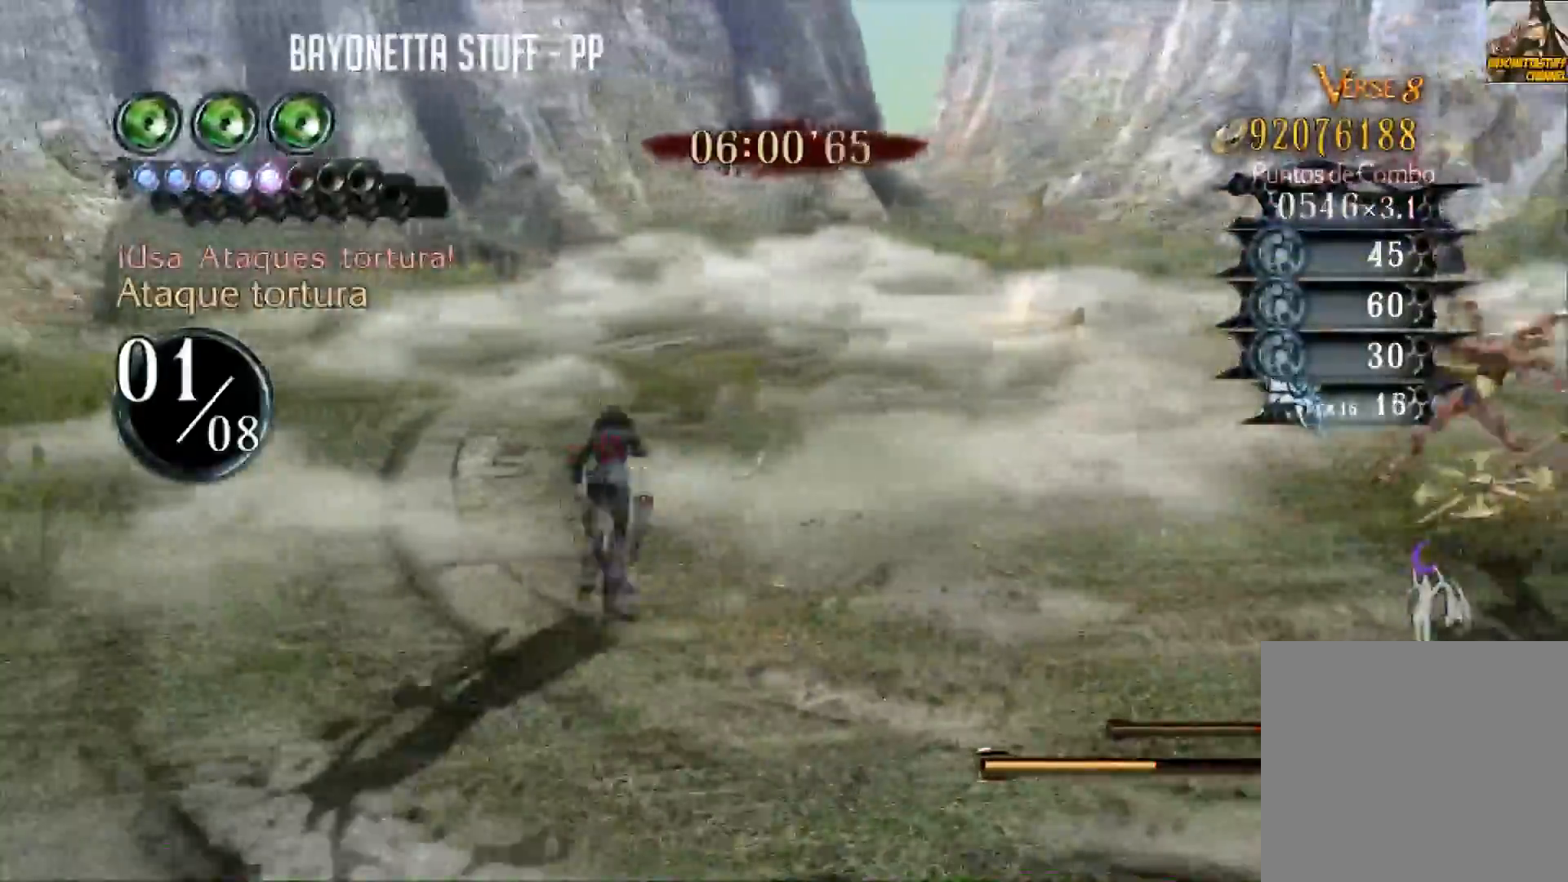
{"buttons": ["Y"], "left_stick": "center", "right_stick": "center", "events": [[66, "Y", "up"], [100, "left_stick", "up"], [133, "Y", "down"], [166, "left_stick", "up-right"], [417, "left_stick", "center"]]}
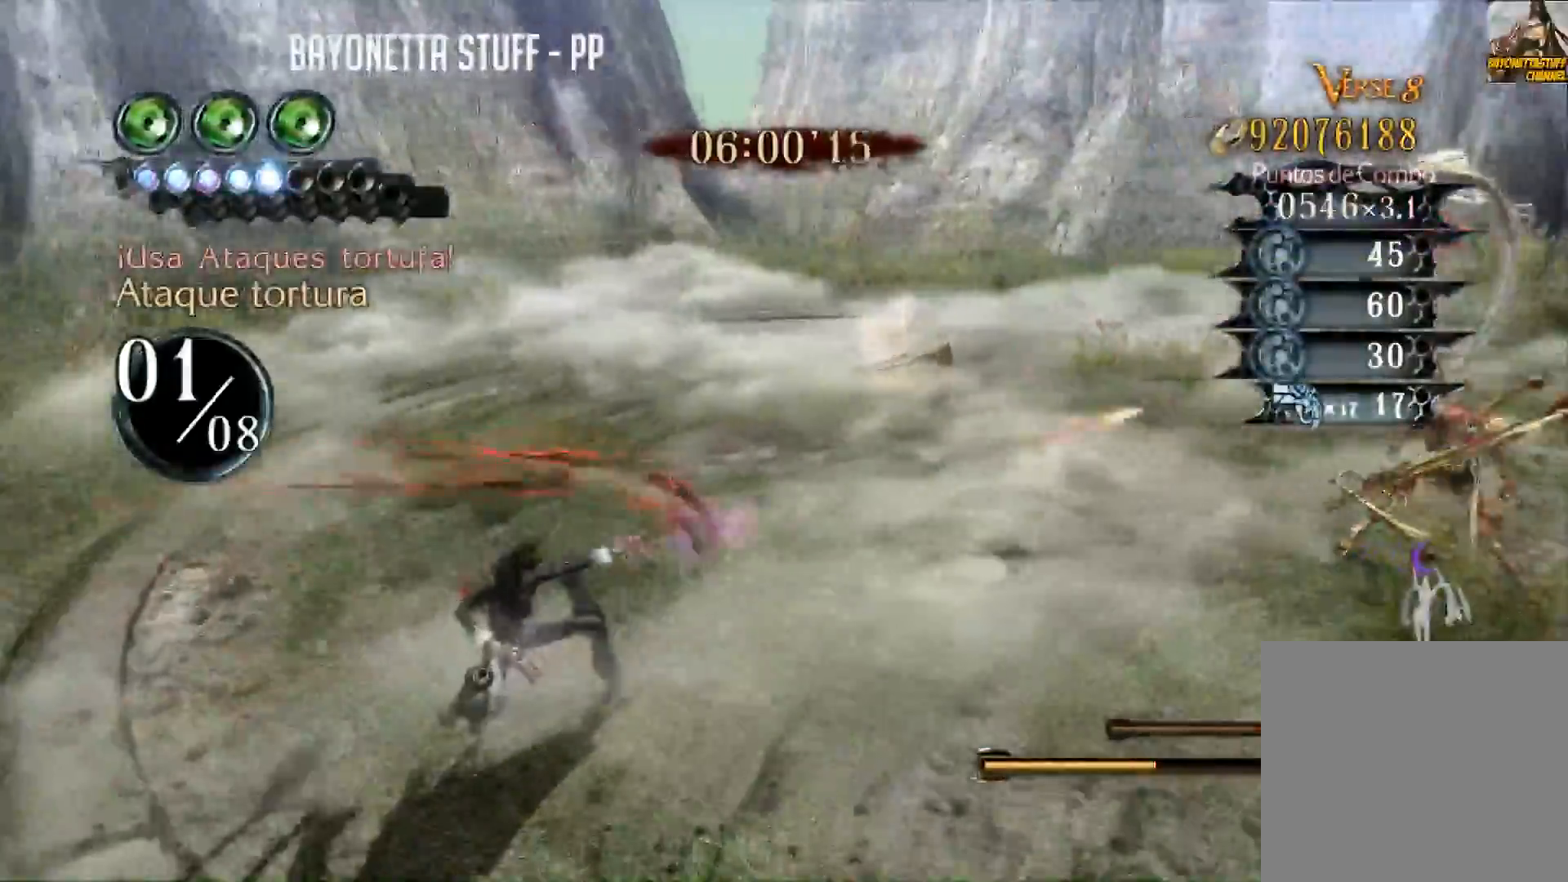
{"buttons": ["Y"], "left_stick": "left", "right_stick": "center", "events": [[384, "left_stick", "left"]]}
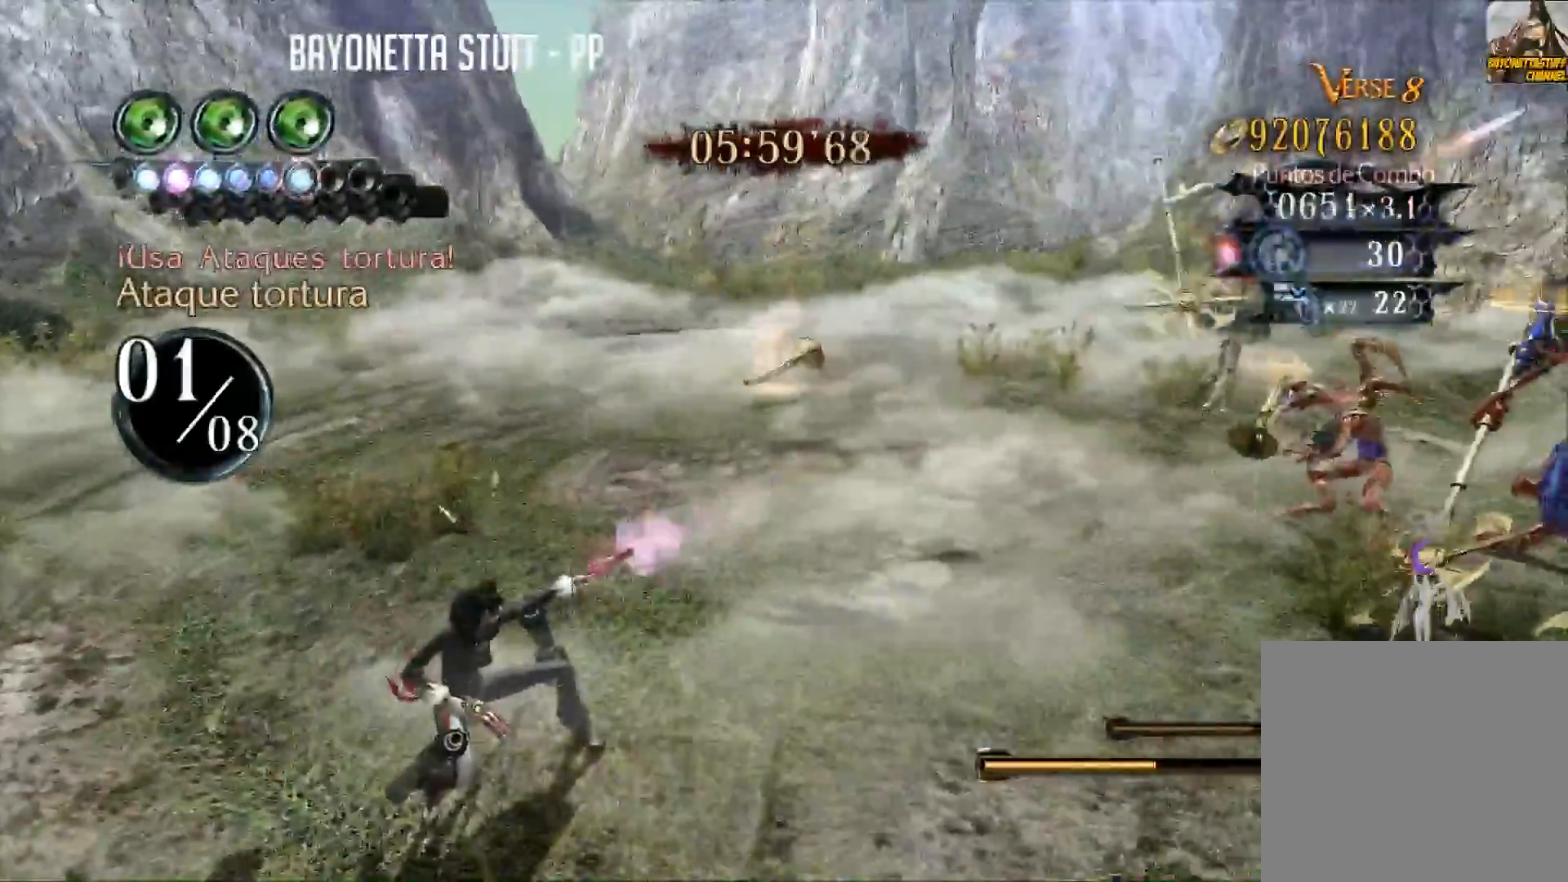
{"buttons": [], "left_stick": "up-right", "right_stick": "center", "events": [[16, "R2", "down"], [150, "left_stick", "up"], [216, "left_stick", "up-right"], [333, "R2", "up"], [350, "Y", "up"]]}
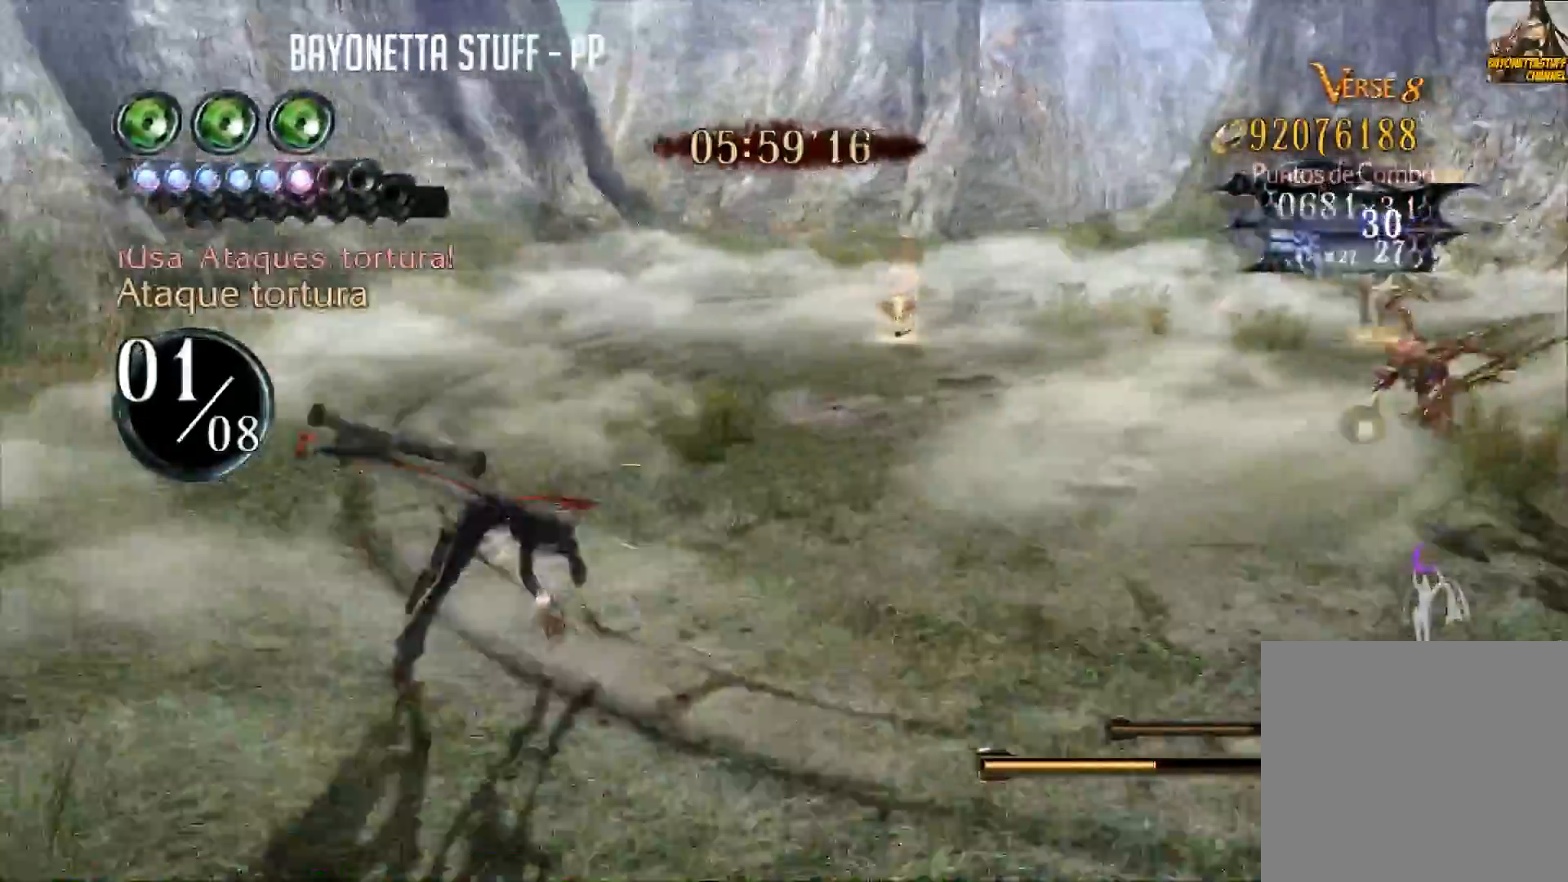
{"buttons": ["Y"], "left_stick": "up-right", "right_stick": "center", "events": [[50, "Y", "down"]]}
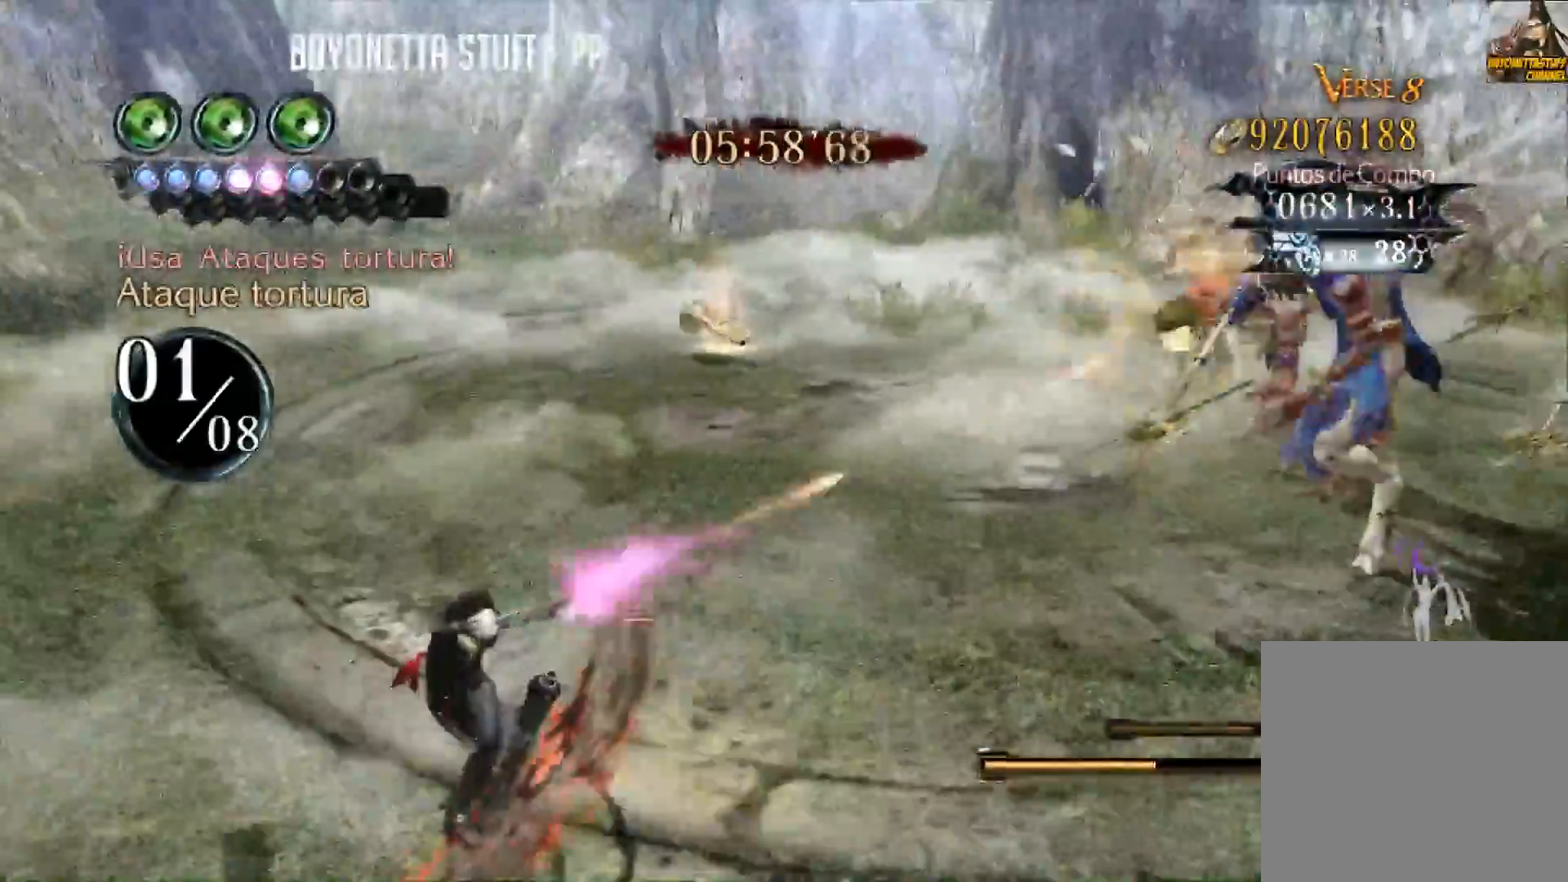
{"buttons": ["Y", "R2"], "left_stick": "up", "right_stick": "center", "events": [[250, "left_stick", "up"], [433, "R2", "down"]]}
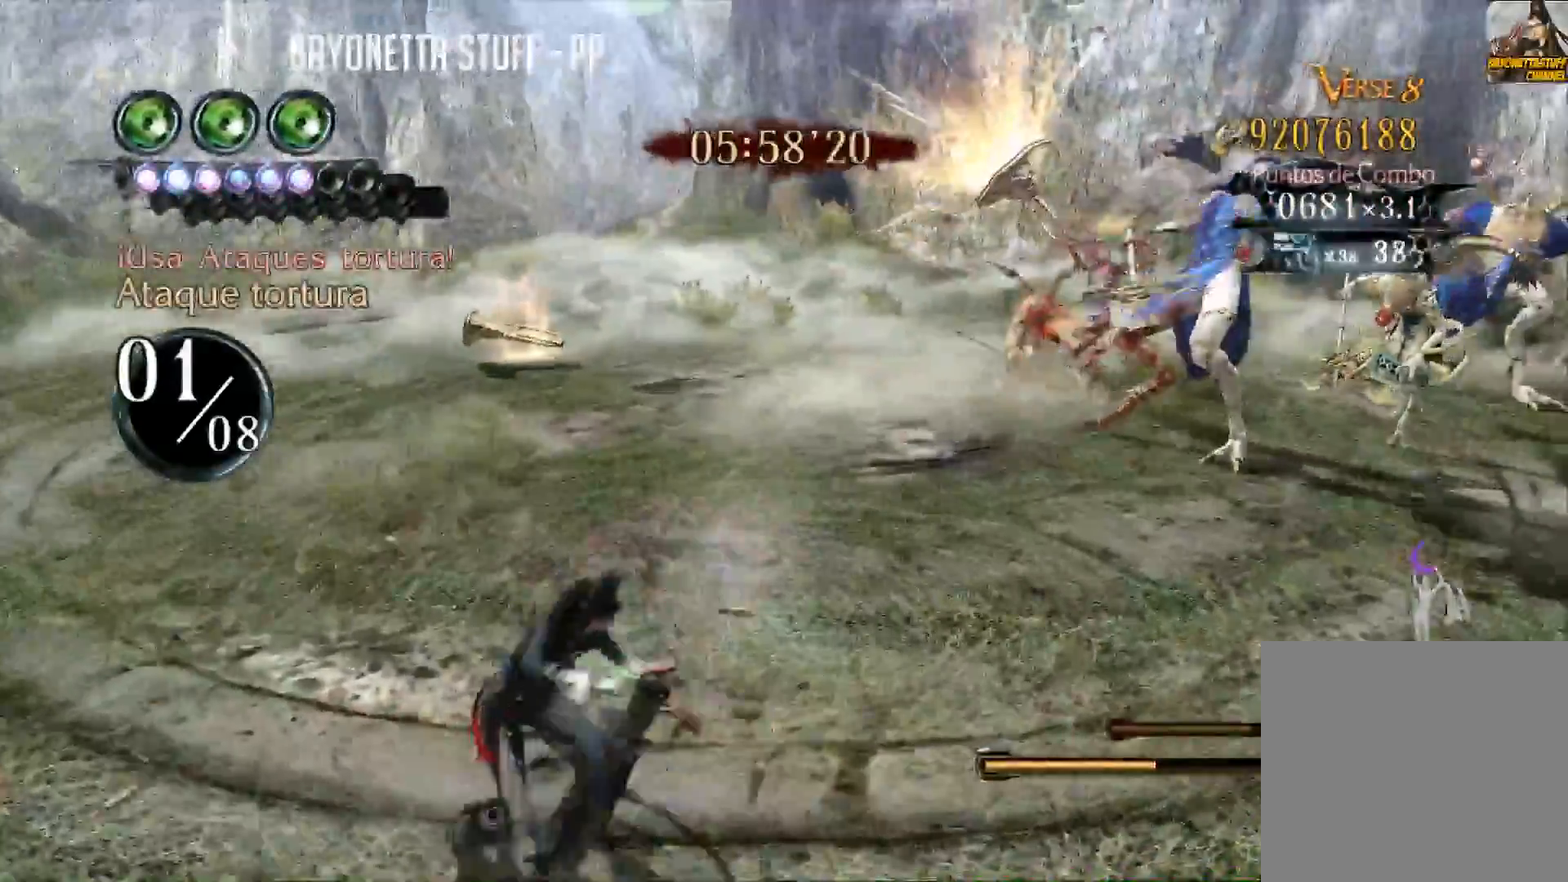
{"buttons": ["Y", "R2"], "left_stick": "up", "right_stick": "center", "events": [[200, "R2", "up"], [400, "R2", "down"]]}
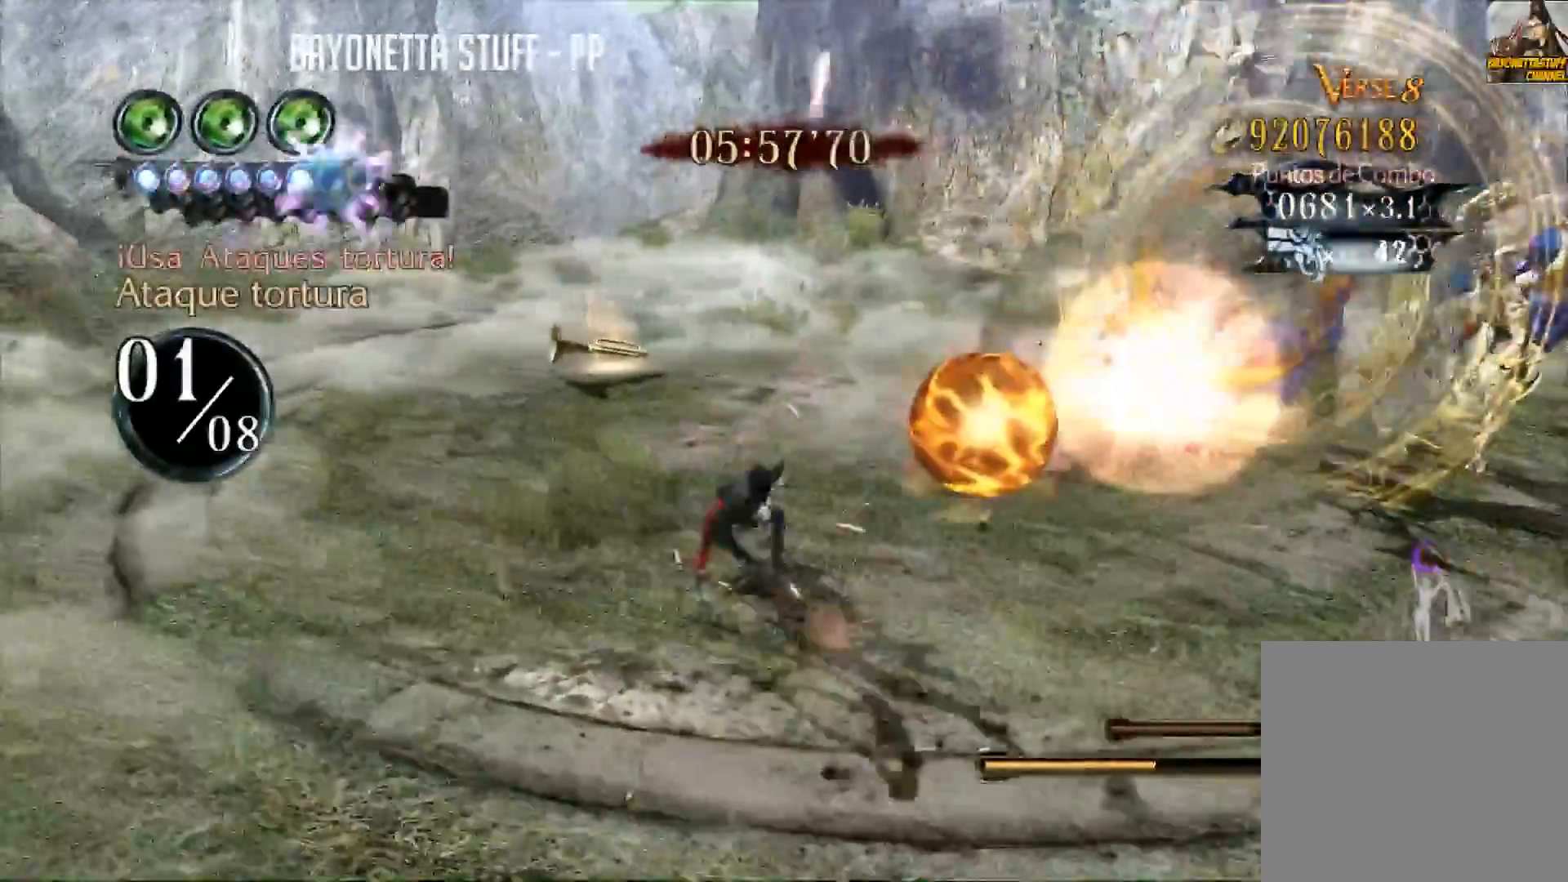
{"buttons": ["Y"], "left_stick": "up-right", "right_stick": "center", "events": [[333, "R2", "up"], [467, "left_stick", "up-right"]]}
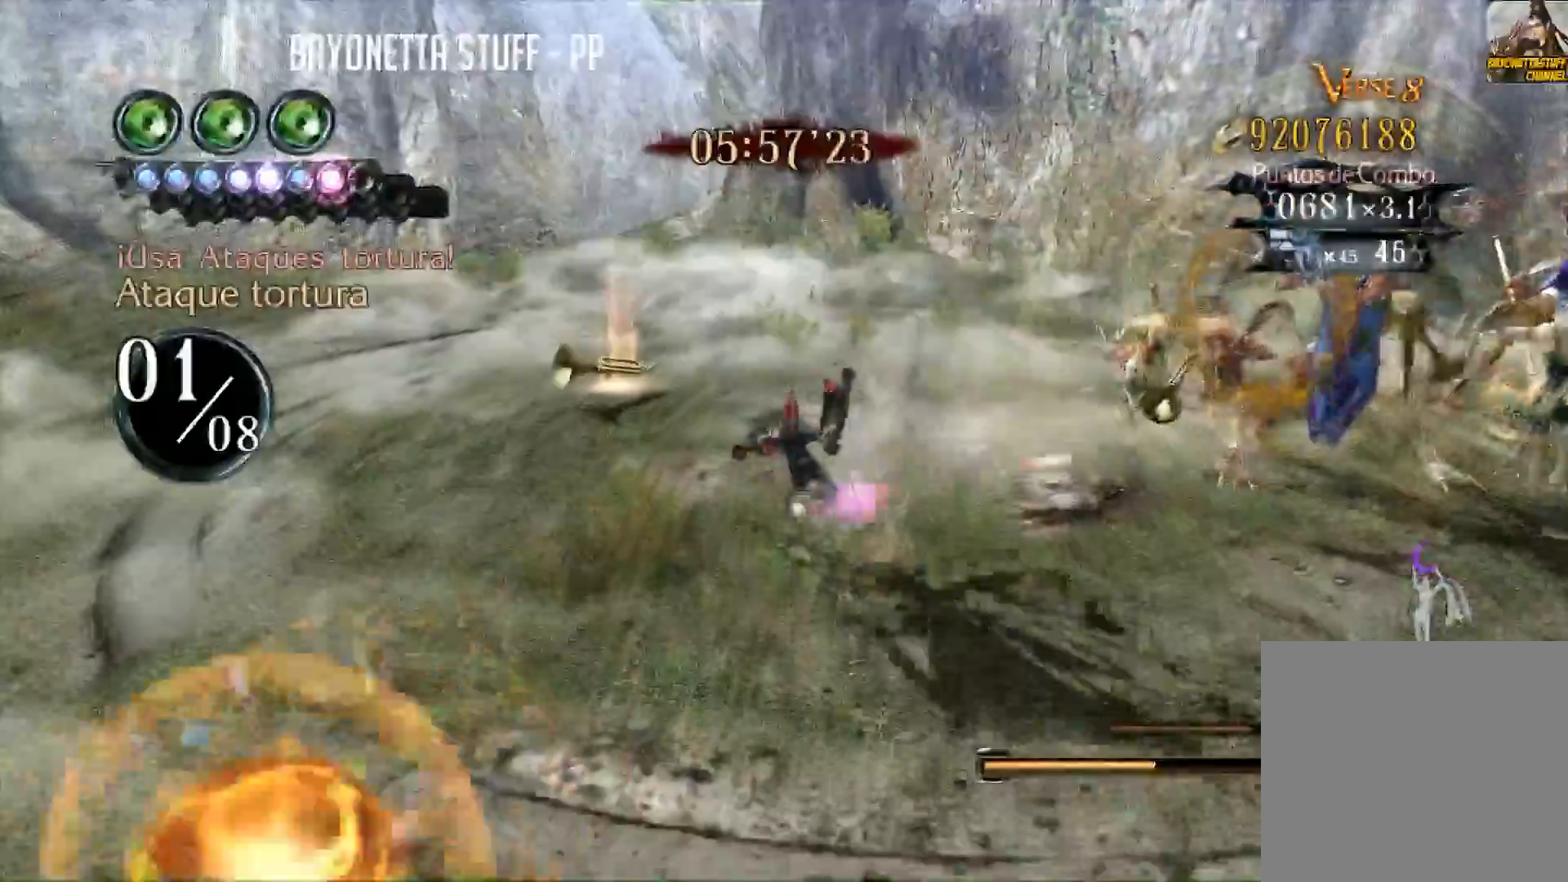
{"buttons": ["Y", "R2"], "left_stick": "up-right", "right_stick": "center", "events": [[217, "R2", "down"]]}
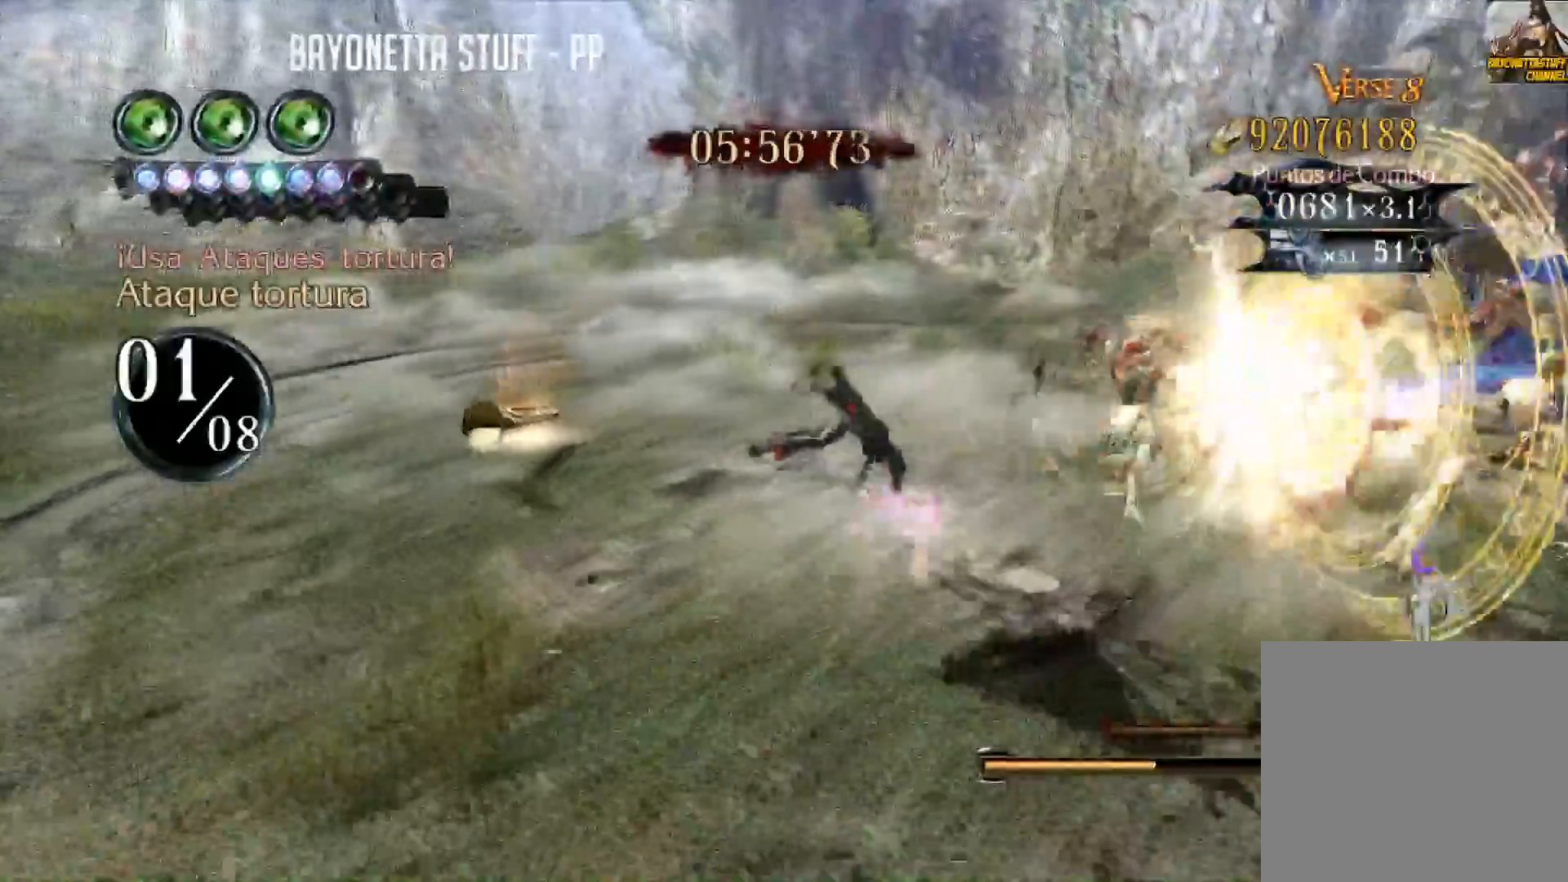
{"buttons": ["B", "Y"], "left_stick": "center", "right_stick": "center", "events": [[150, "left_stick", "right"], [167, "R2", "up"], [167, "Y", "up"], [300, "B", "down"], [300, "Y", "down"], [417, "left_stick", "center"]]}
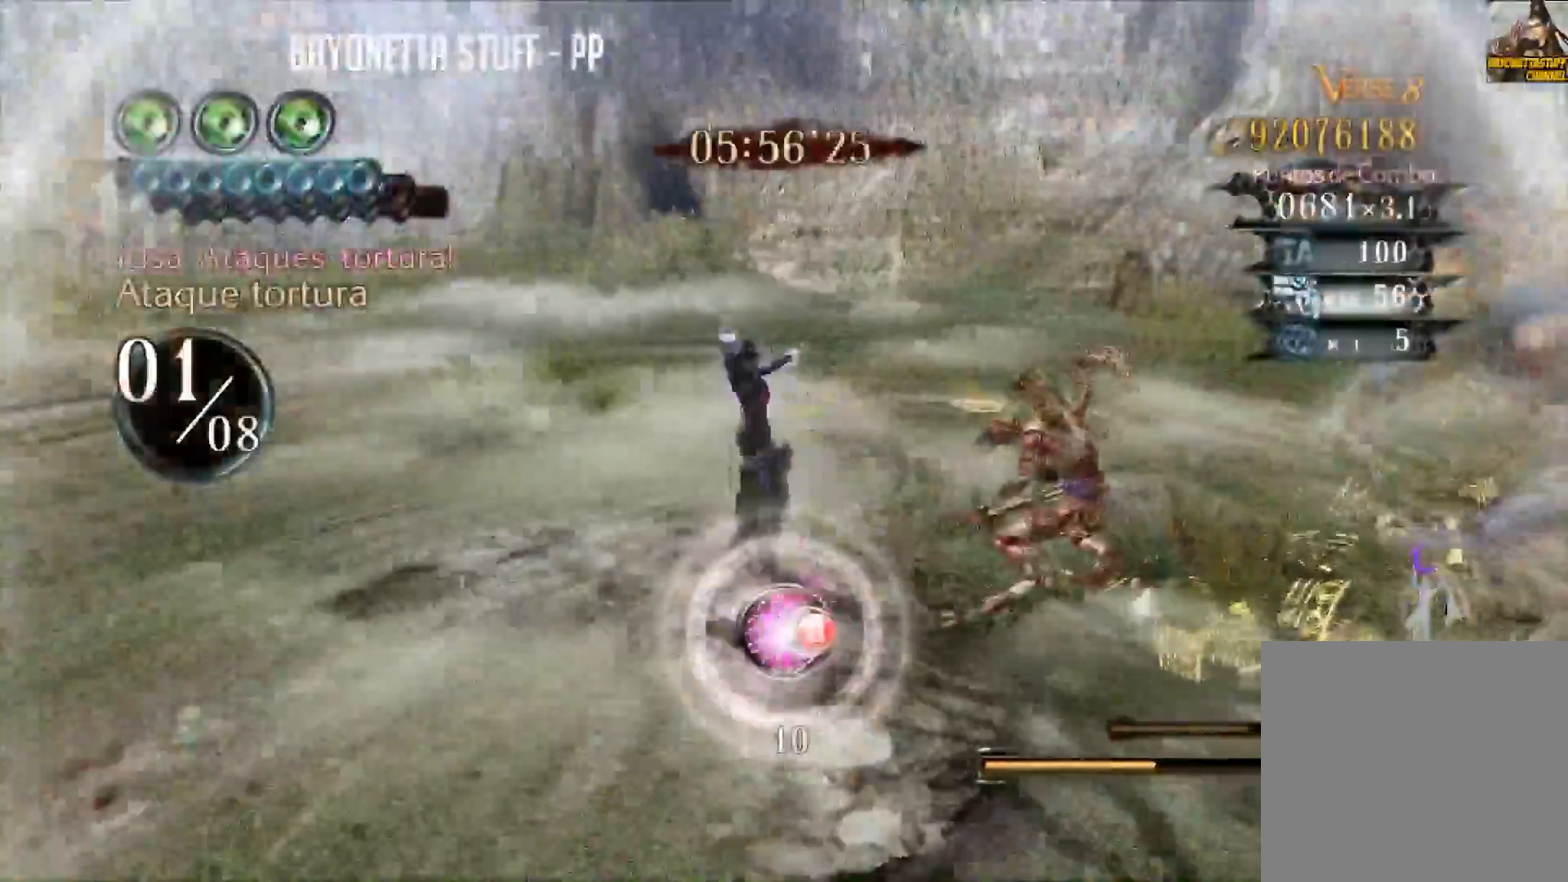
{"buttons": ["B"], "left_stick": "center", "right_stick": "center", "events": [[234, "B", "up"], [234, "Y", "up"], [301, "B", "down"]]}
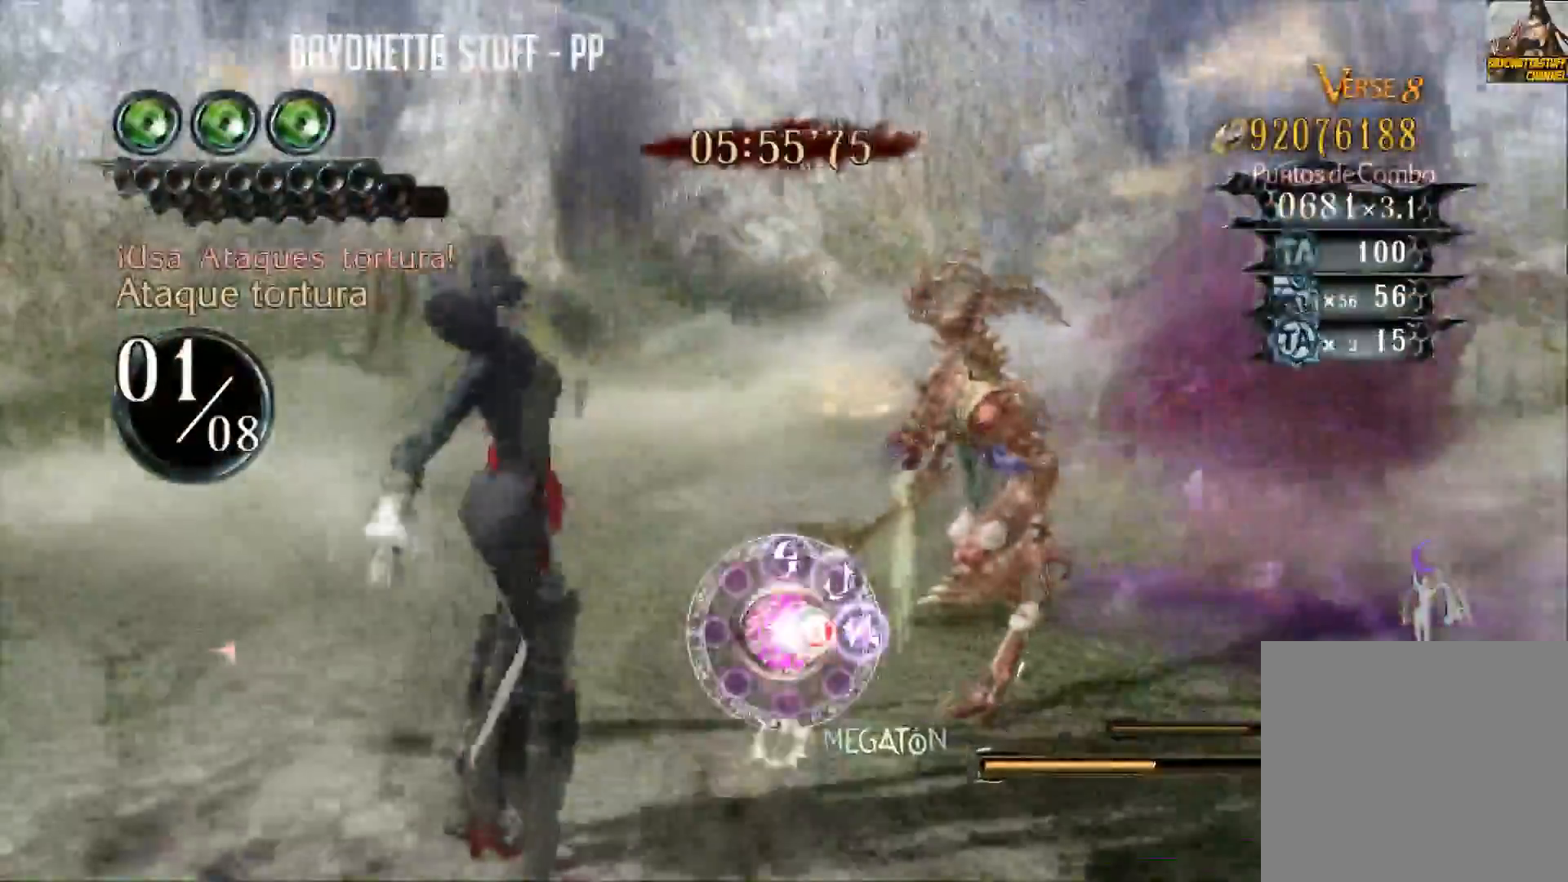
{"buttons": ["B"], "left_stick": "center", "right_stick": "center", "events": [[267, "B", "up"], [334, "B", "down"]]}
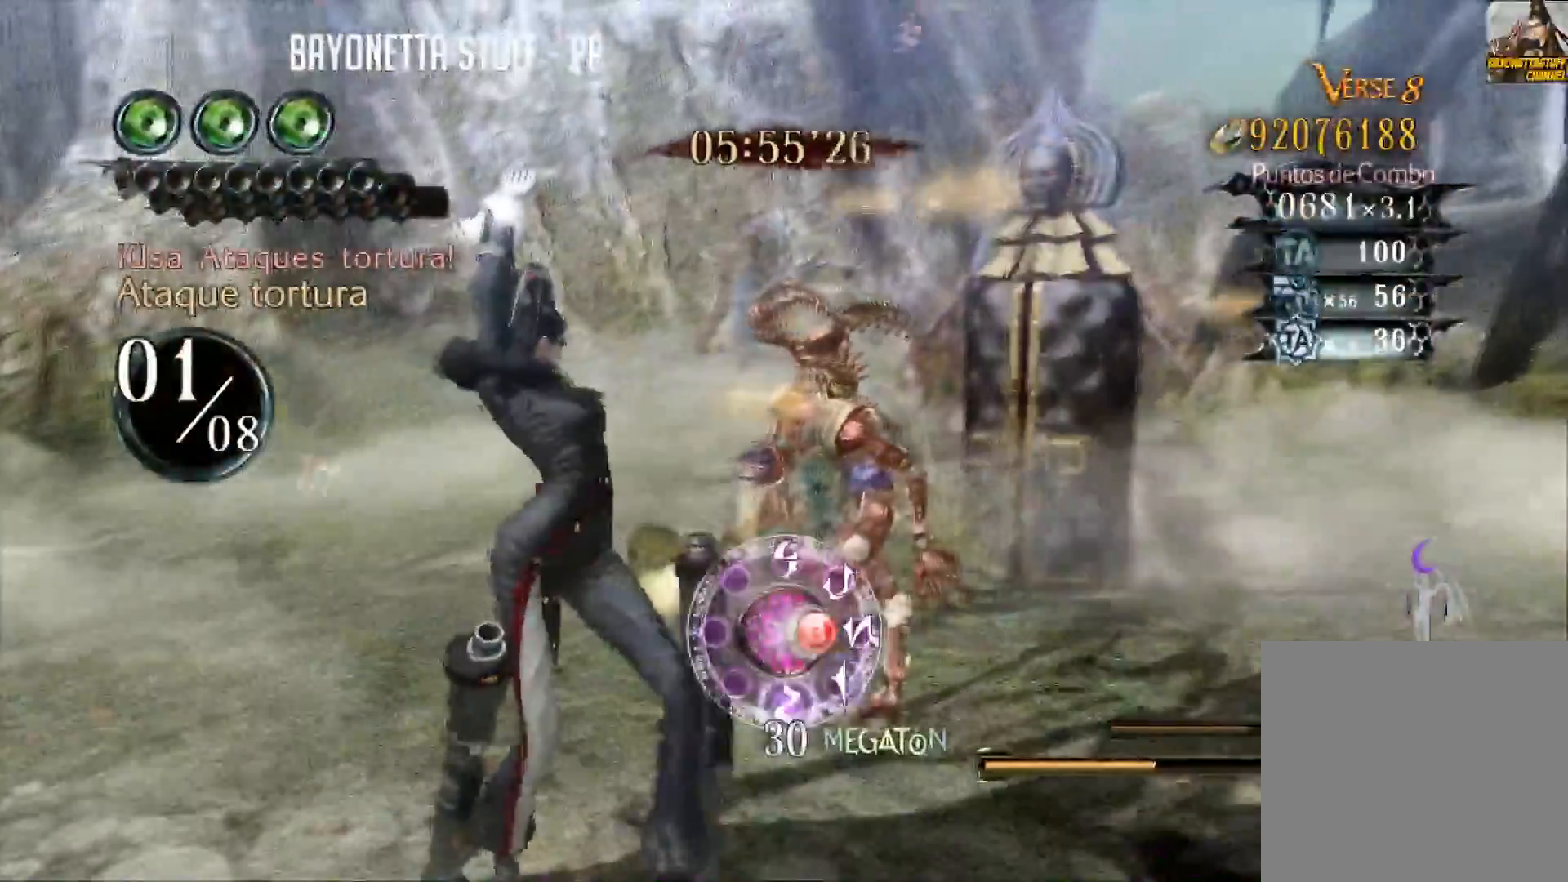
{"buttons": ["B"], "left_stick": "center", "right_stick": "center", "events": [[184, "B", "up"], [234, "B", "down"], [317, "B", "up"], [367, "B", "down"]]}
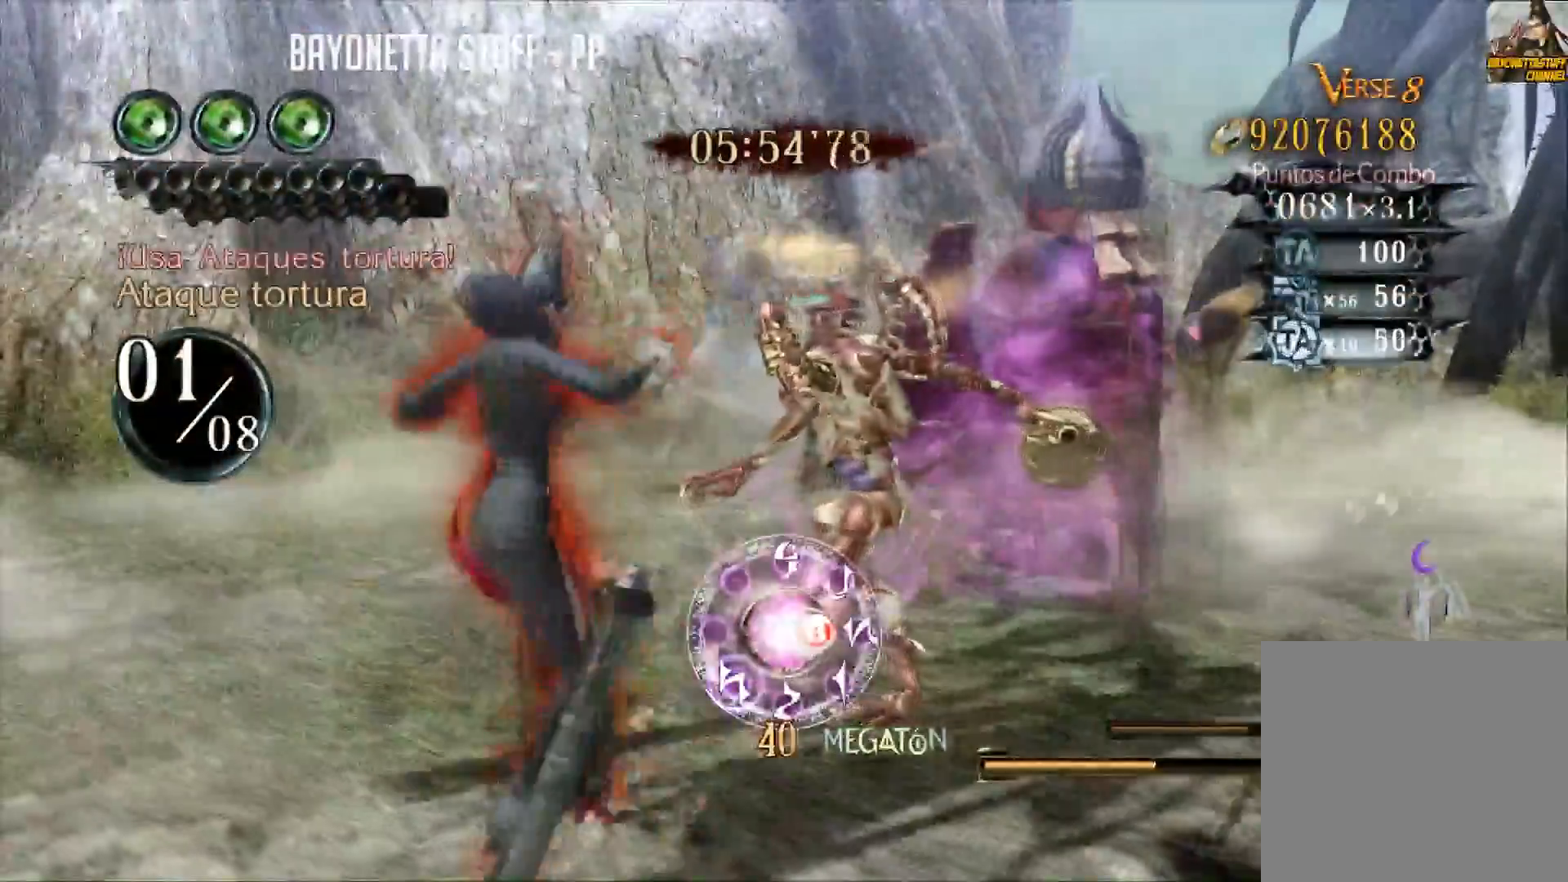
{"buttons": [], "left_stick": "center", "right_stick": "center", "events": [[217, "B", "up"], [267, "B", "down"], [350, "B", "up"]]}
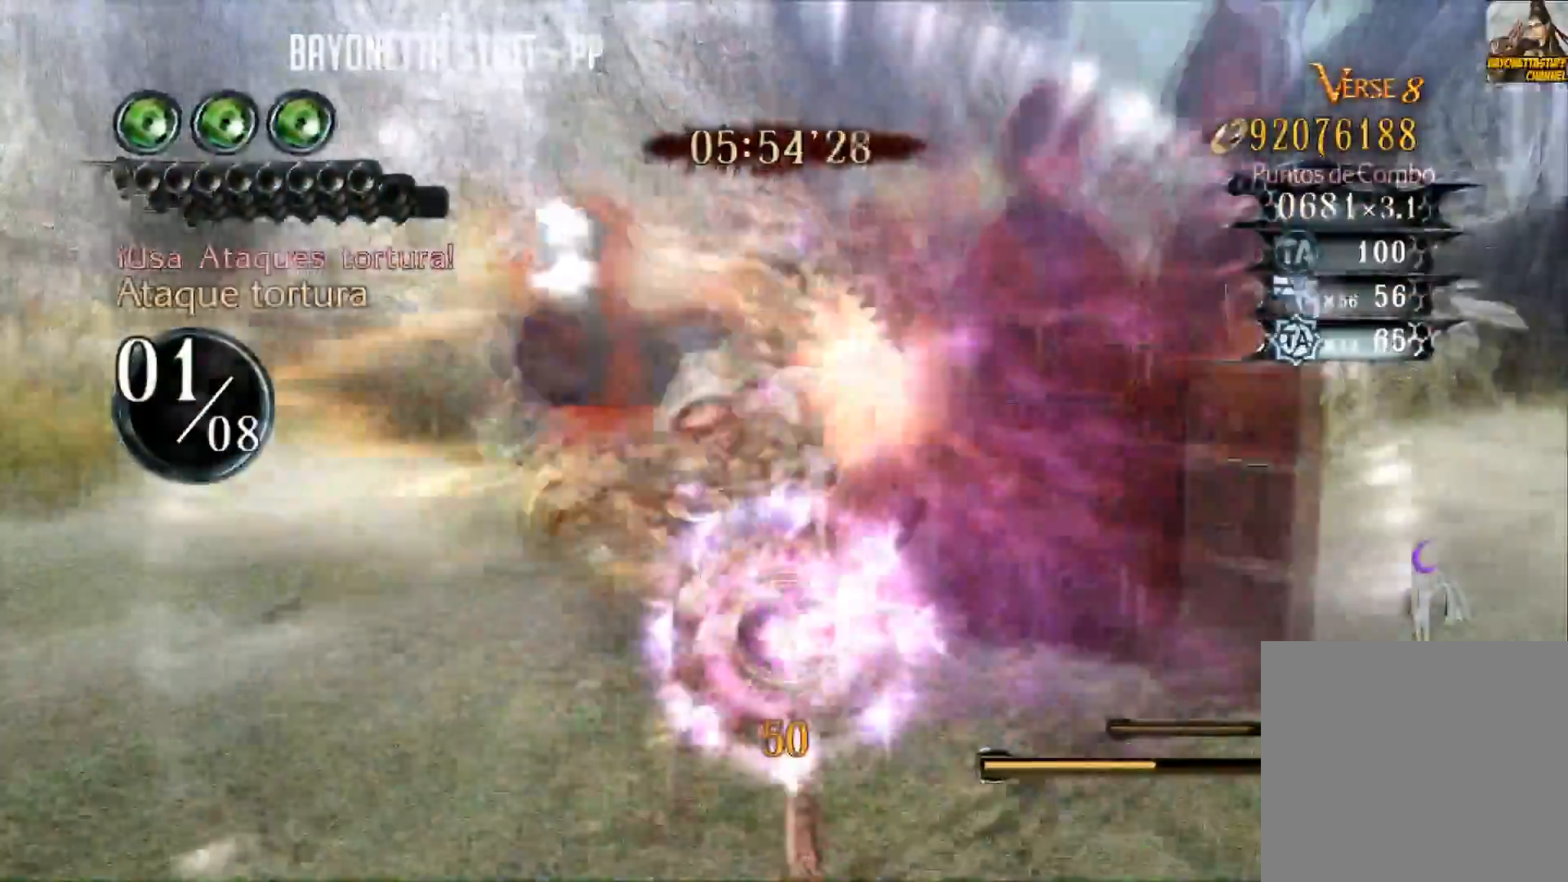
{"buttons": [], "left_stick": "center", "right_stick": "center", "events": [[34, "right_stick", "down-right"], [267, "right_stick", "right"], [367, "right_stick", "center"]]}
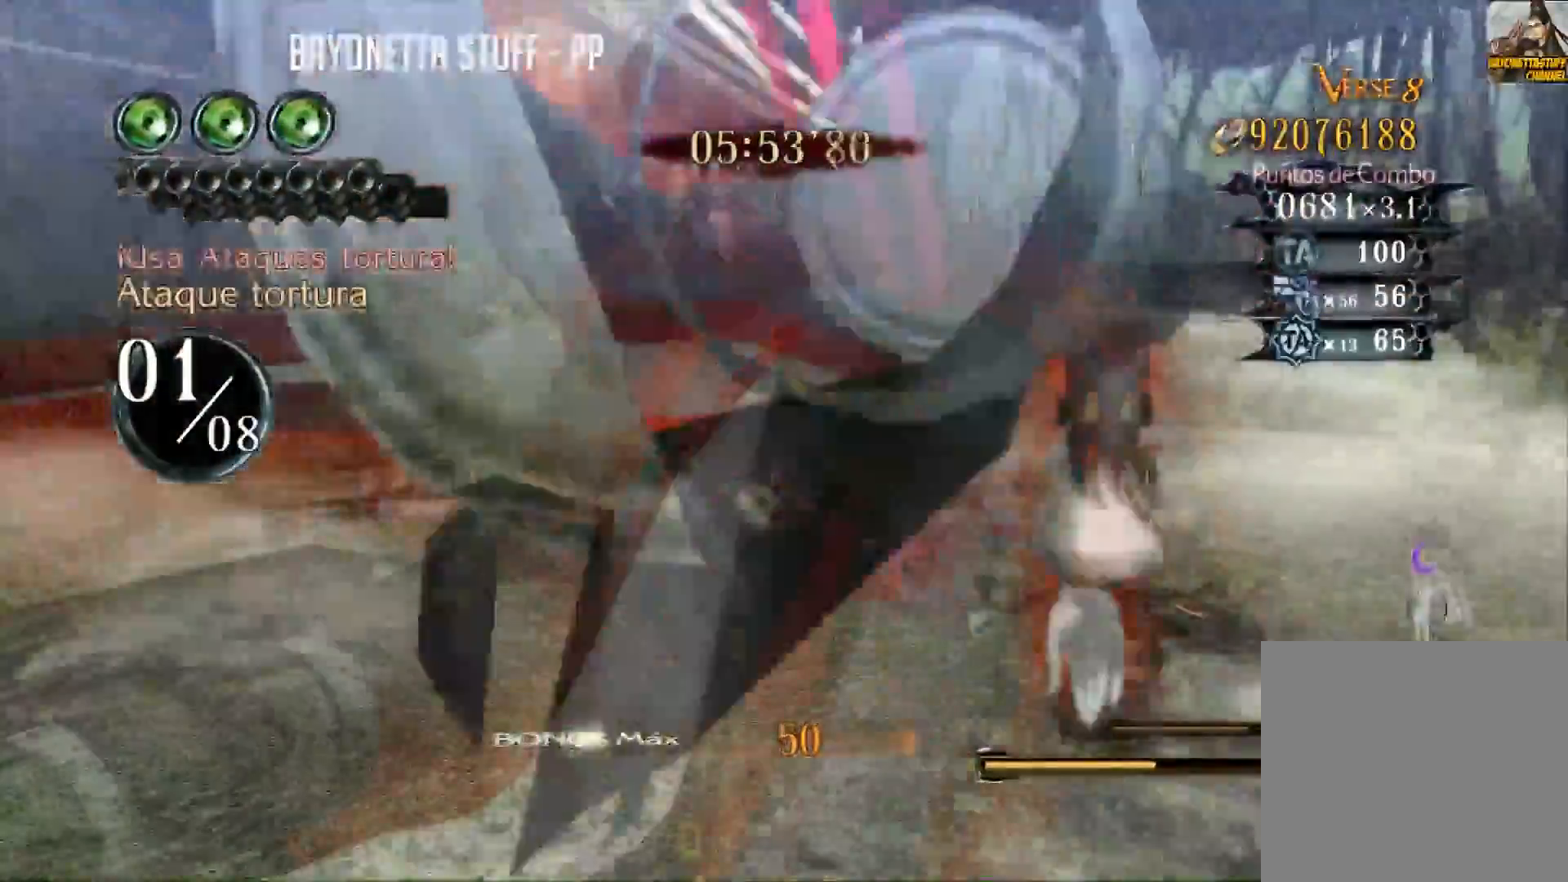
{"buttons": ["Y"], "left_stick": "center", "right_stick": "center", "events": [[284, "Y", "down"]]}
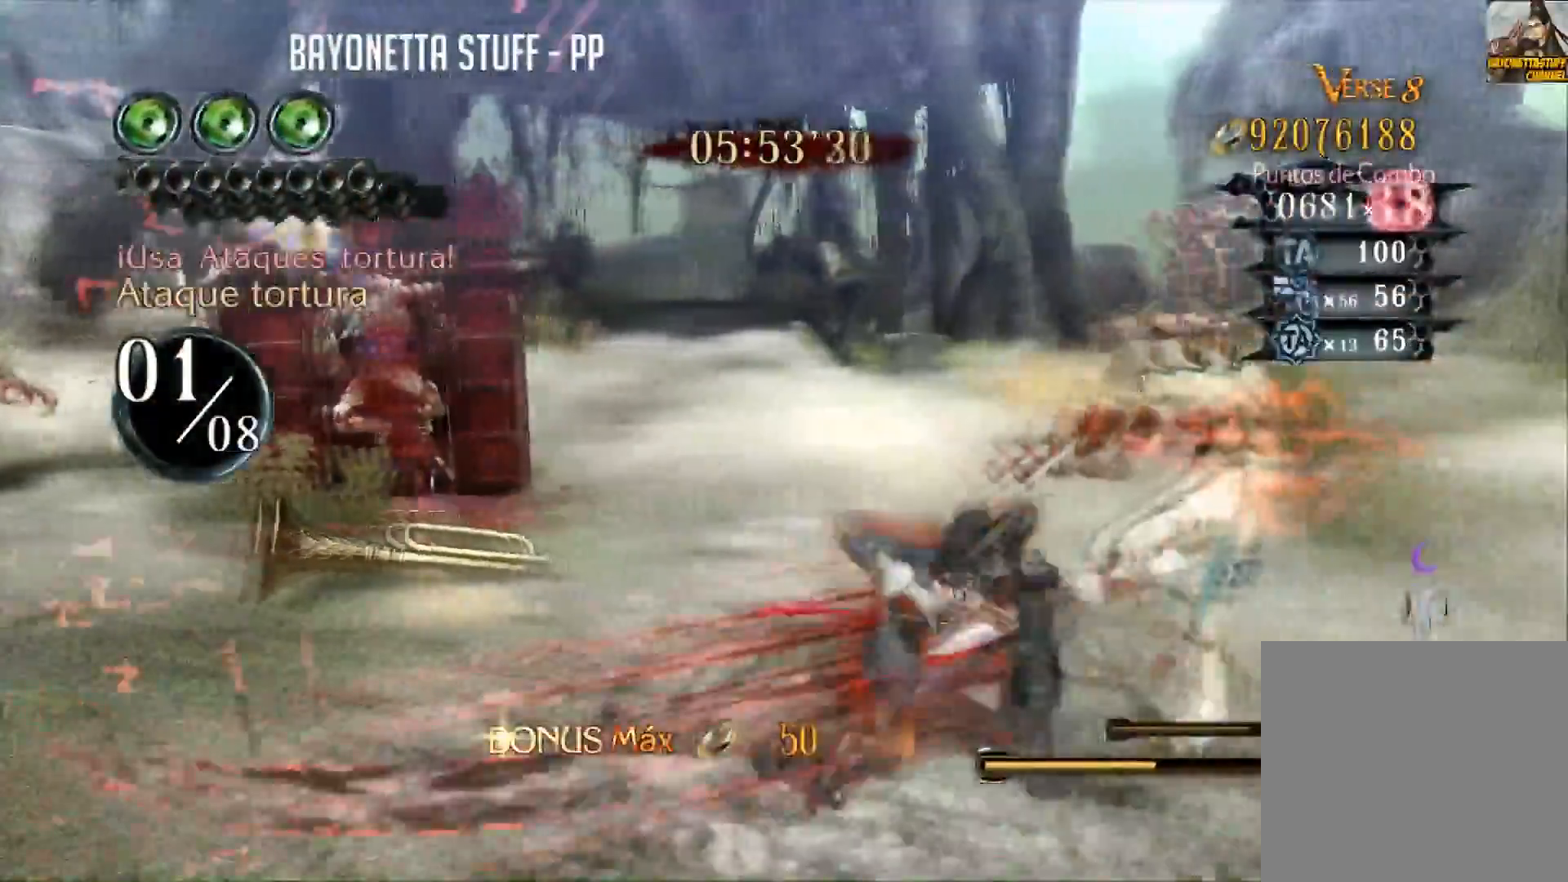
{"buttons": ["Y", "R2"], "left_stick": "down-right", "right_stick": "center", "events": [[234, "R2", "down"], [234, "left_stick", "down-right"]]}
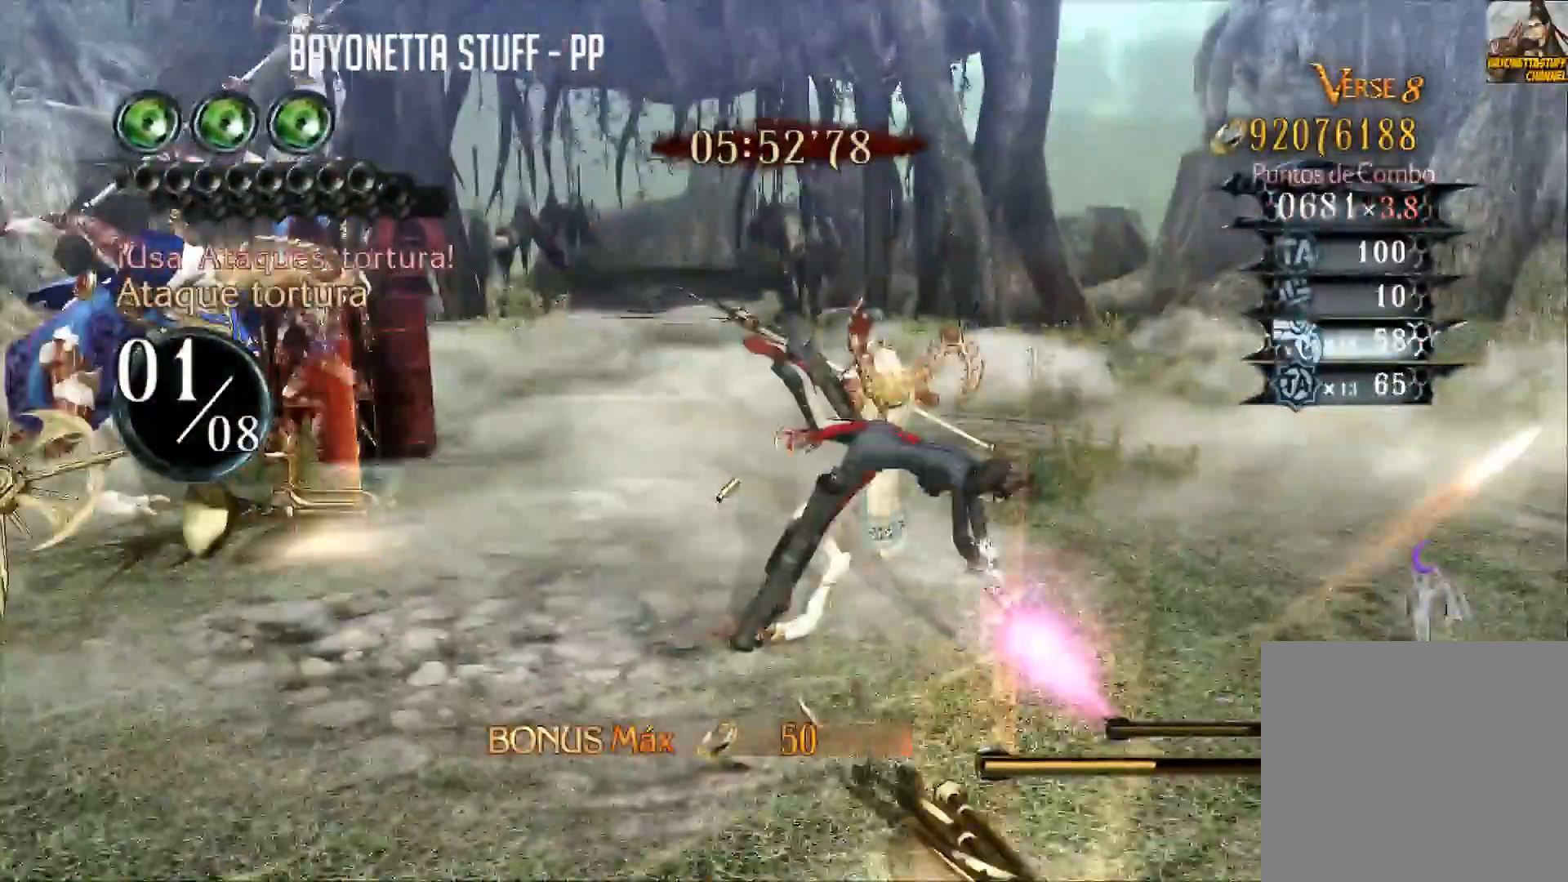
{"buttons": ["Y"], "left_stick": "center", "right_stick": "center", "events": [[200, "R2", "up"], [267, "Y", "up"], [267, "left_stick", "center"], [317, "Y", "down"]]}
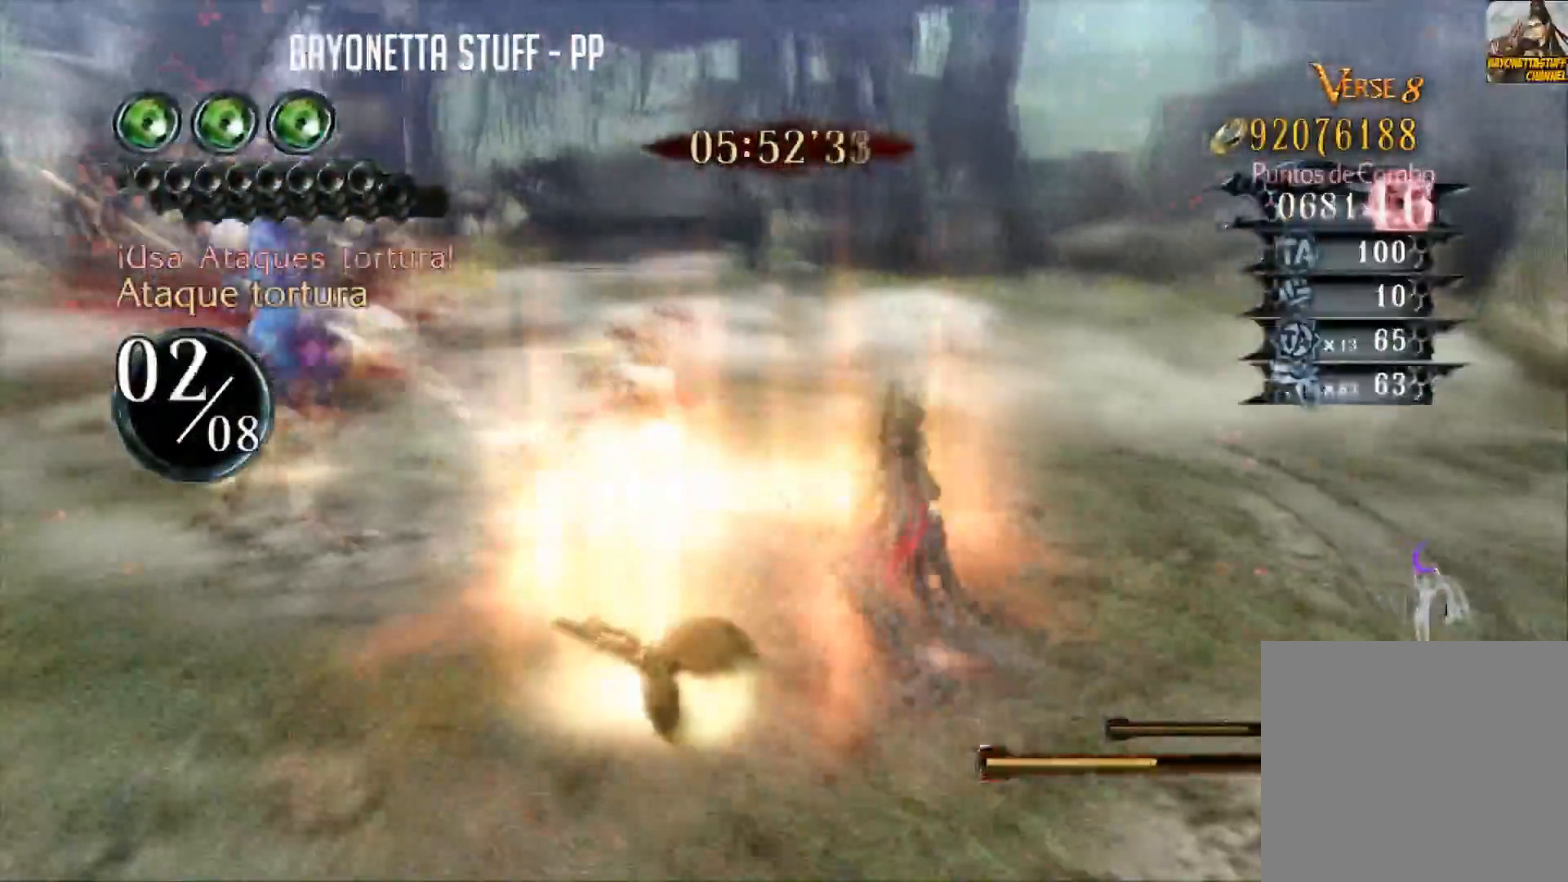
{"buttons": ["Y", "R2"], "left_stick": "down-right", "right_stick": "center", "events": [[201, "R2", "down"], [201, "left_stick", "down-right"]]}
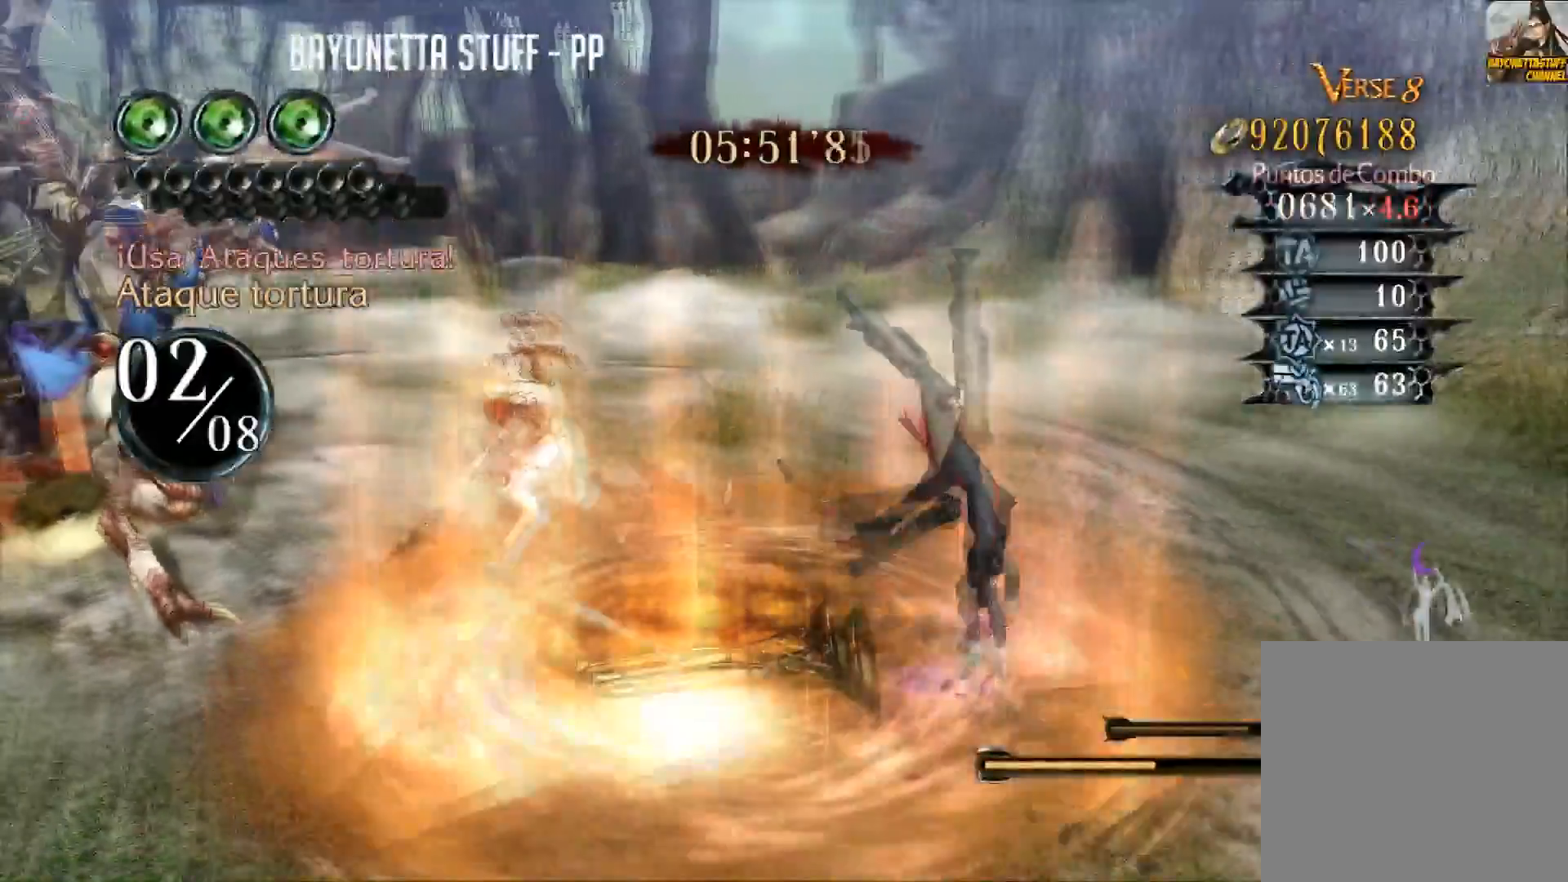
{"buttons": ["Y"], "left_stick": "center", "right_stick": "center", "events": [[17, "left_stick", "down"], [100, "R2", "up"], [150, "left_stick", "down-left"], [217, "Y", "up"], [284, "left_stick", "center"], [300, "Y", "down"]]}
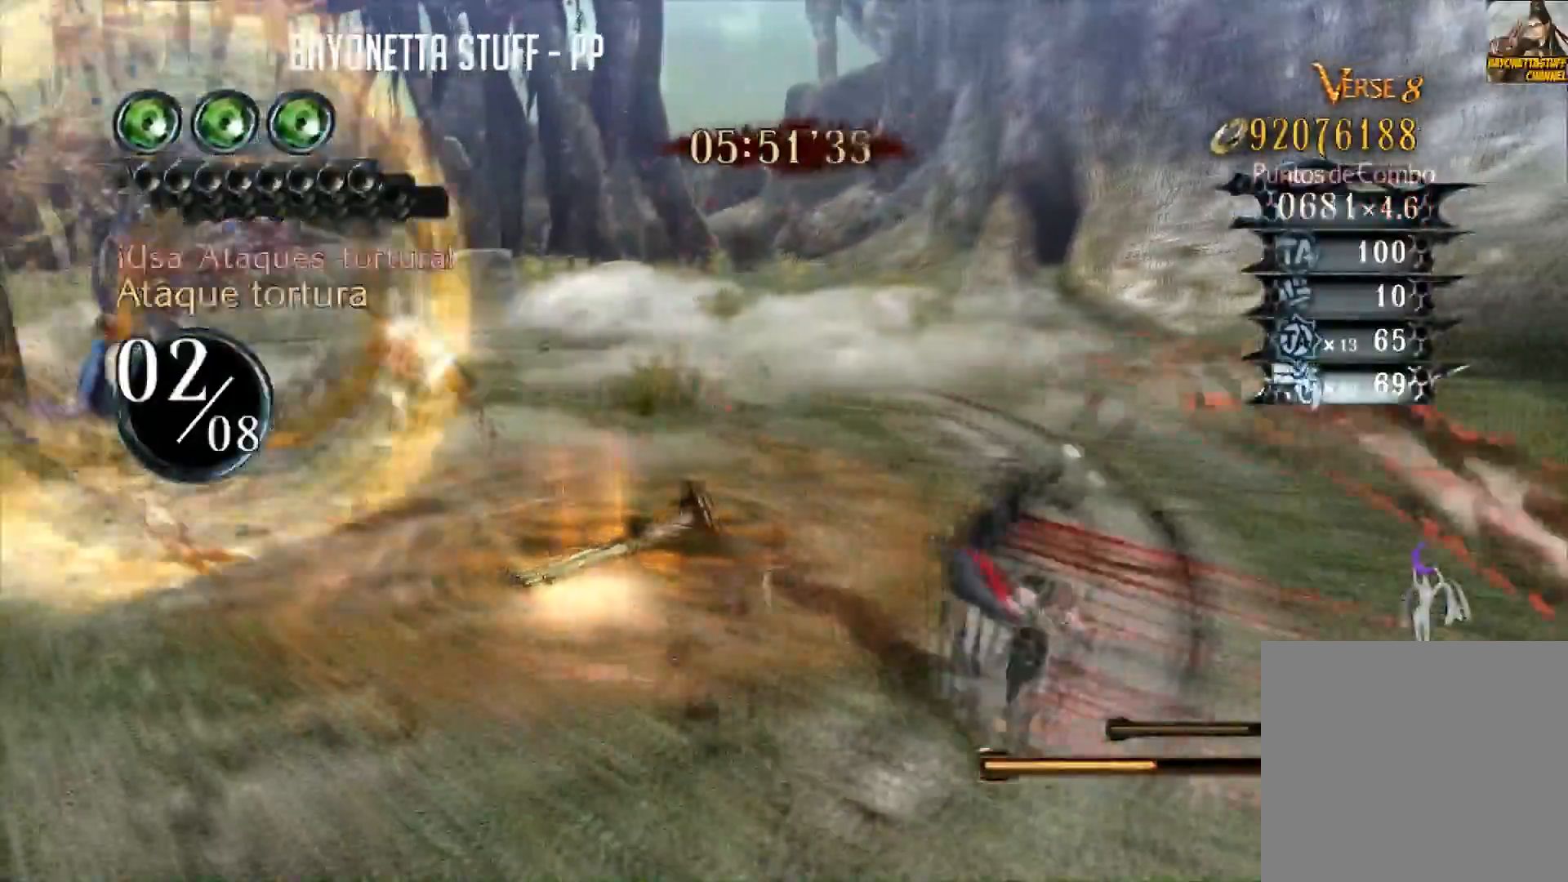
{"buttons": ["B"], "left_stick": "center", "right_stick": "center", "events": [[234, "left_stick", "down"], [434, "left_stick", "center"], [451, "Y", "up"], [501, "B", "down"]]}
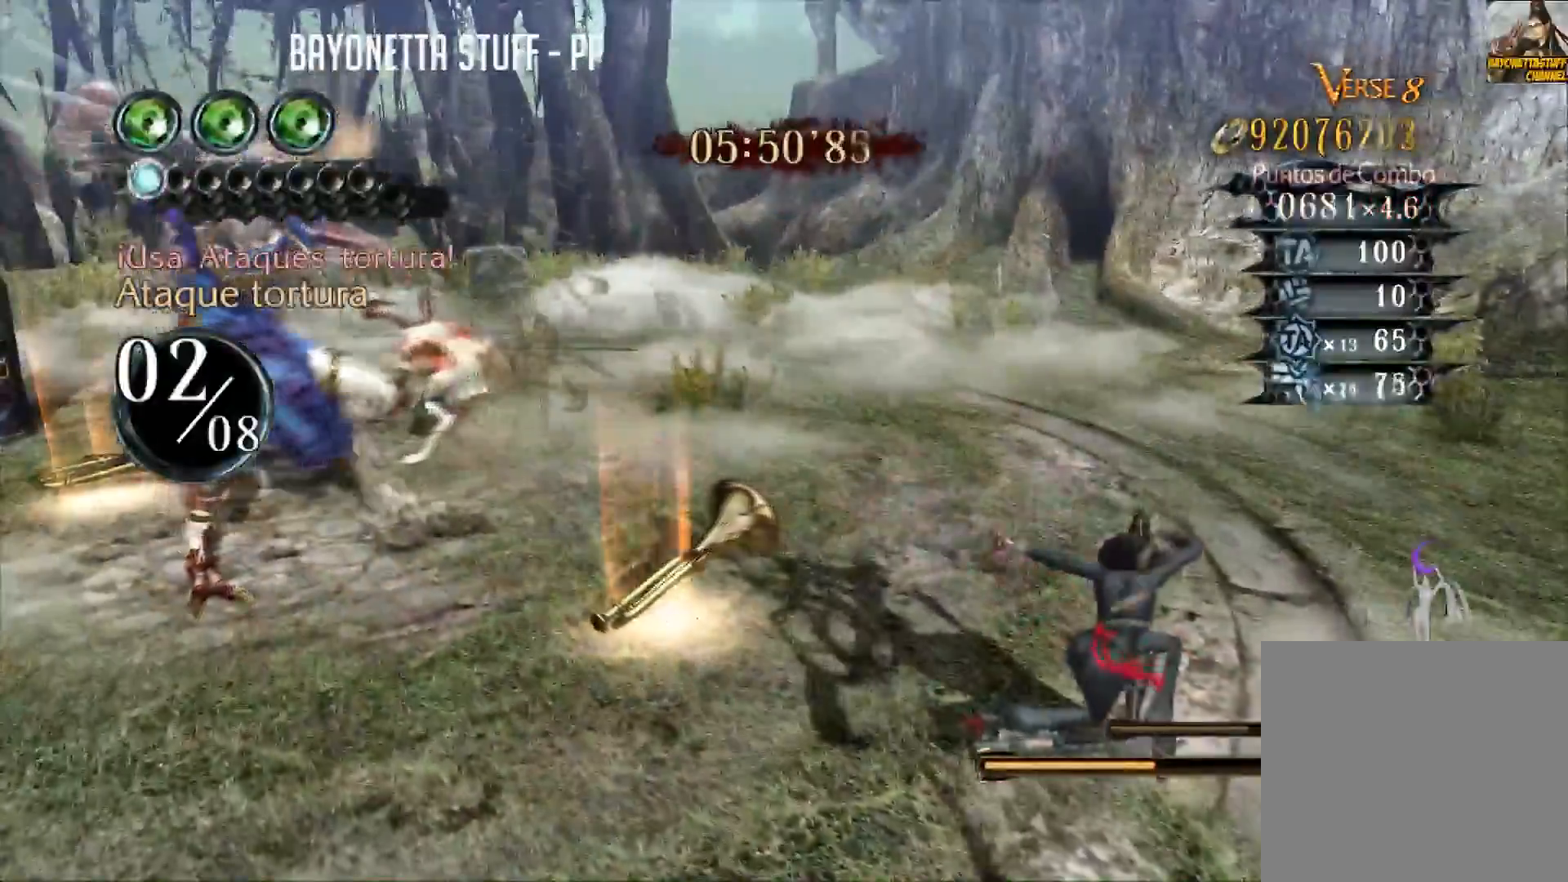
{"buttons": ["B"], "left_stick": "center", "right_stick": "center", "events": []}
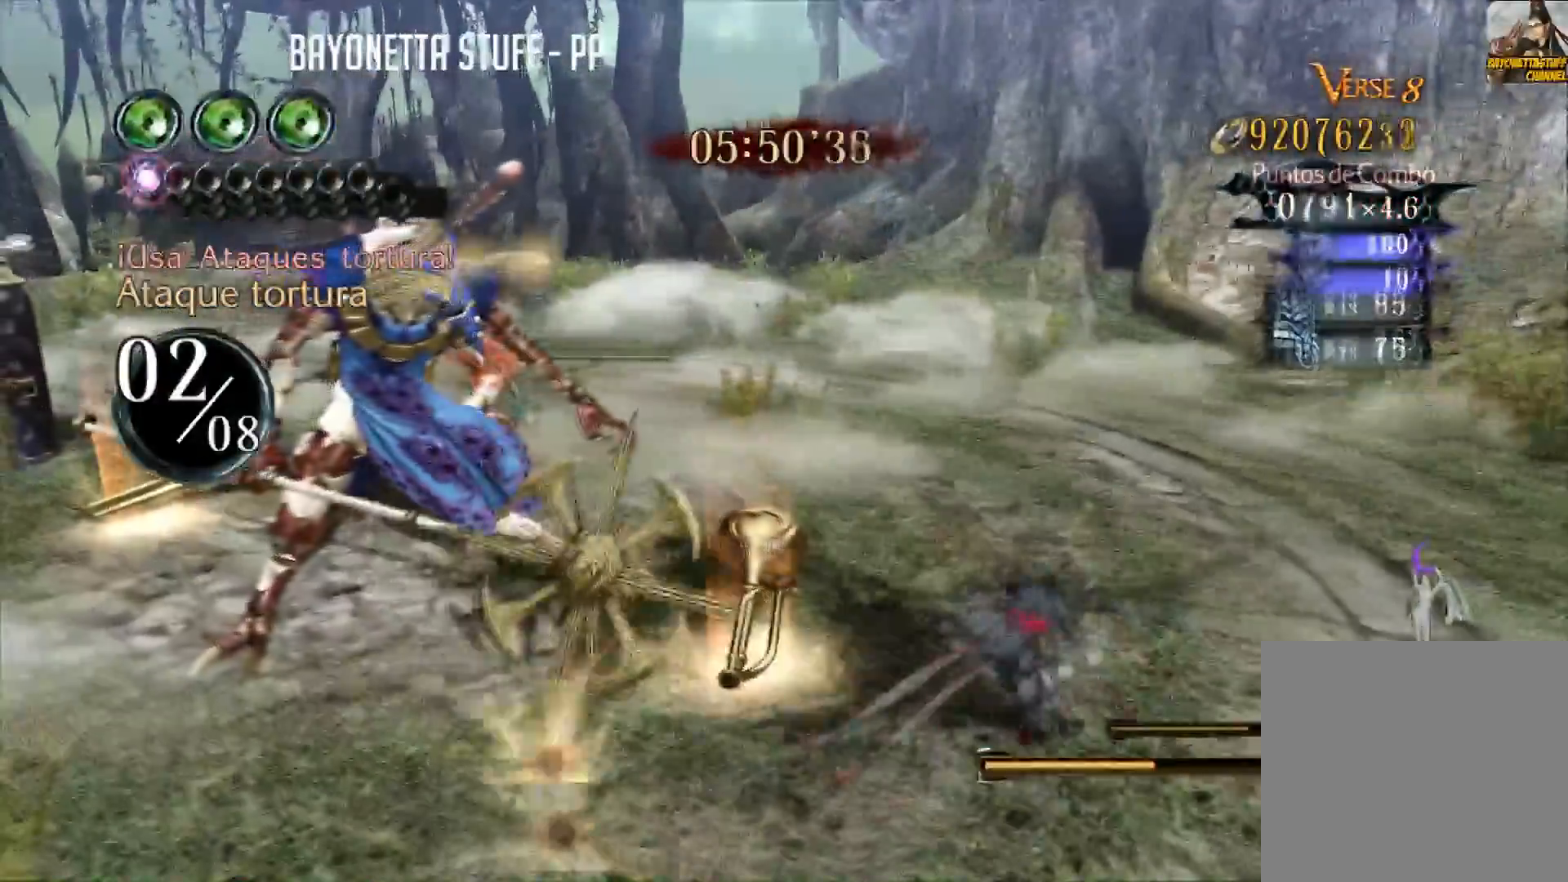
{"buttons": ["B", "R2"], "left_stick": "down-left", "right_stick": "center", "events": [[117, "left_stick", "down-left"], [484, "R2", "down"]]}
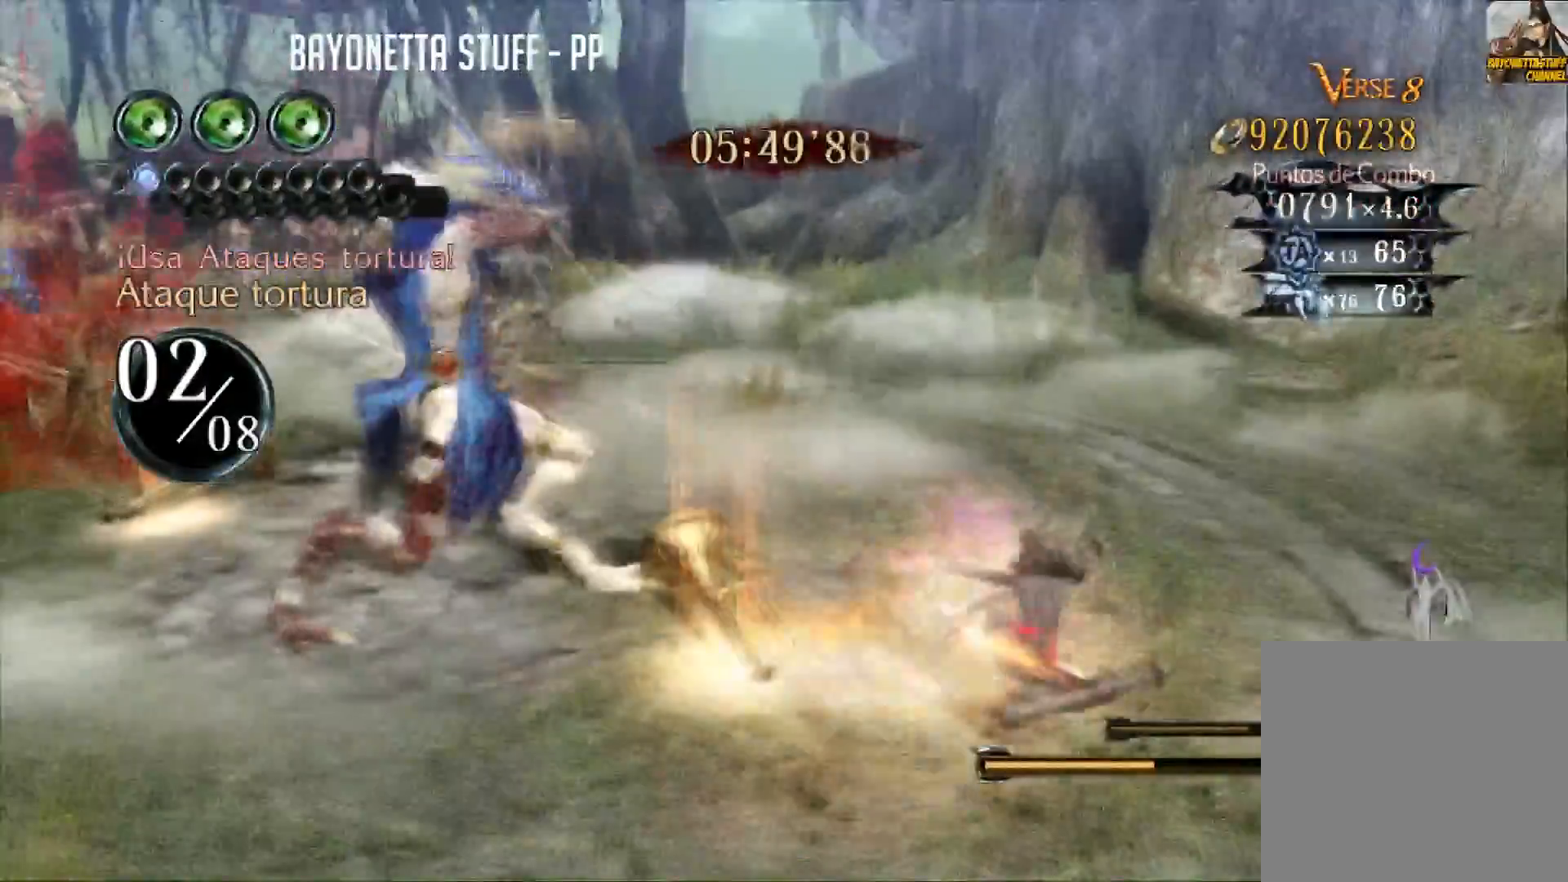
{"buttons": ["B", "R2"], "left_stick": "down-left", "right_stick": "center", "events": []}
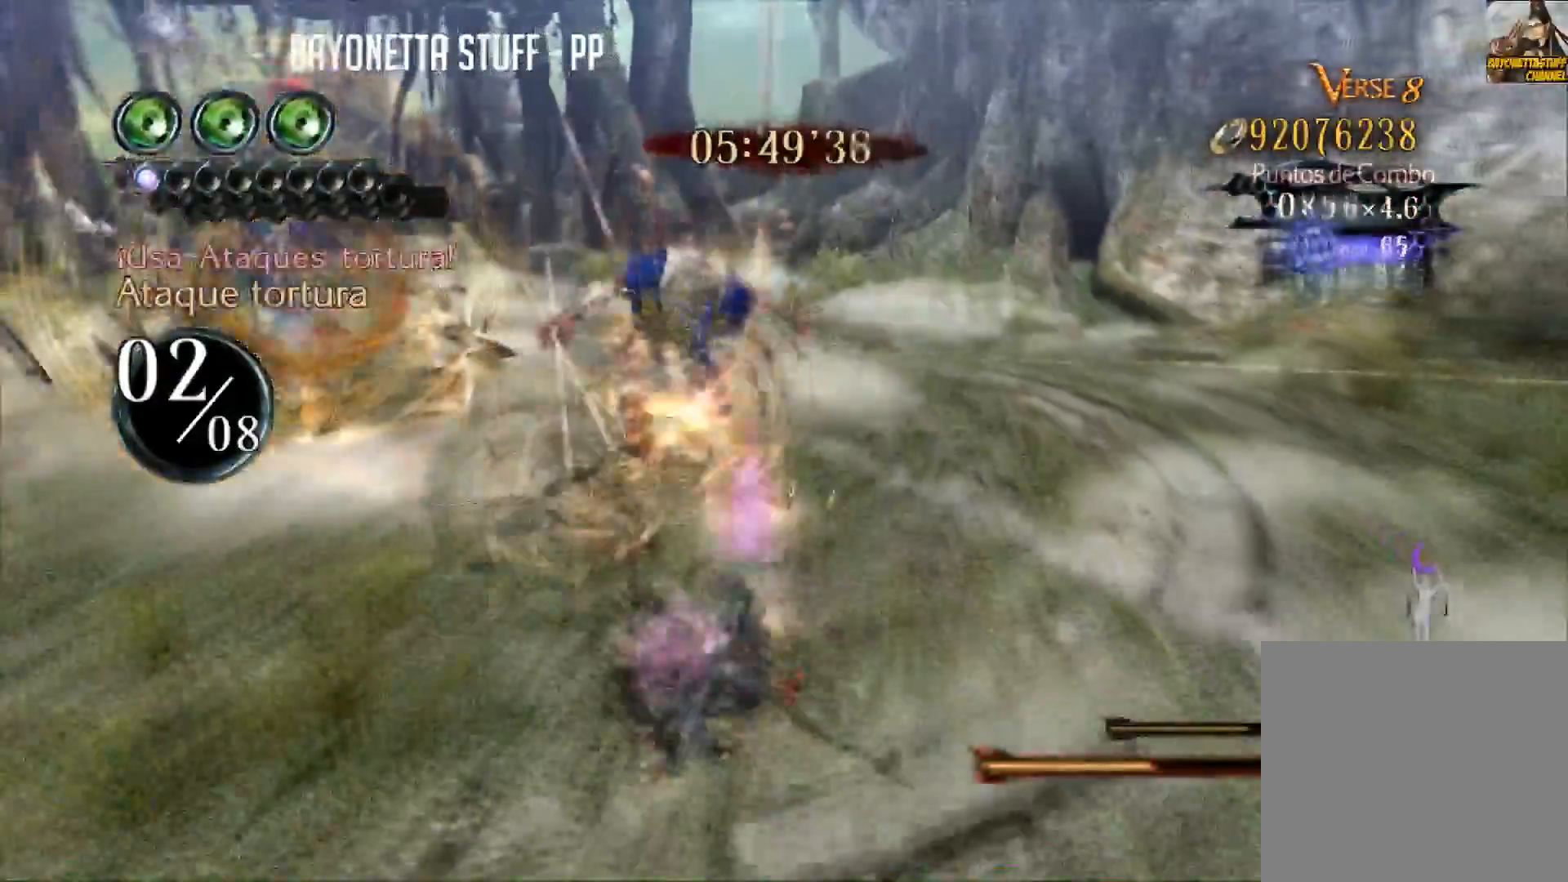
{"buttons": ["Y", "R2"], "left_stick": "down-left", "right_stick": "center", "events": [[34, "B", "up"], [67, "R2", "up"], [117, "Y", "down"], [167, "left_stick", "center"], [367, "left_stick", "down-left"], [468, "R2", "down"]]}
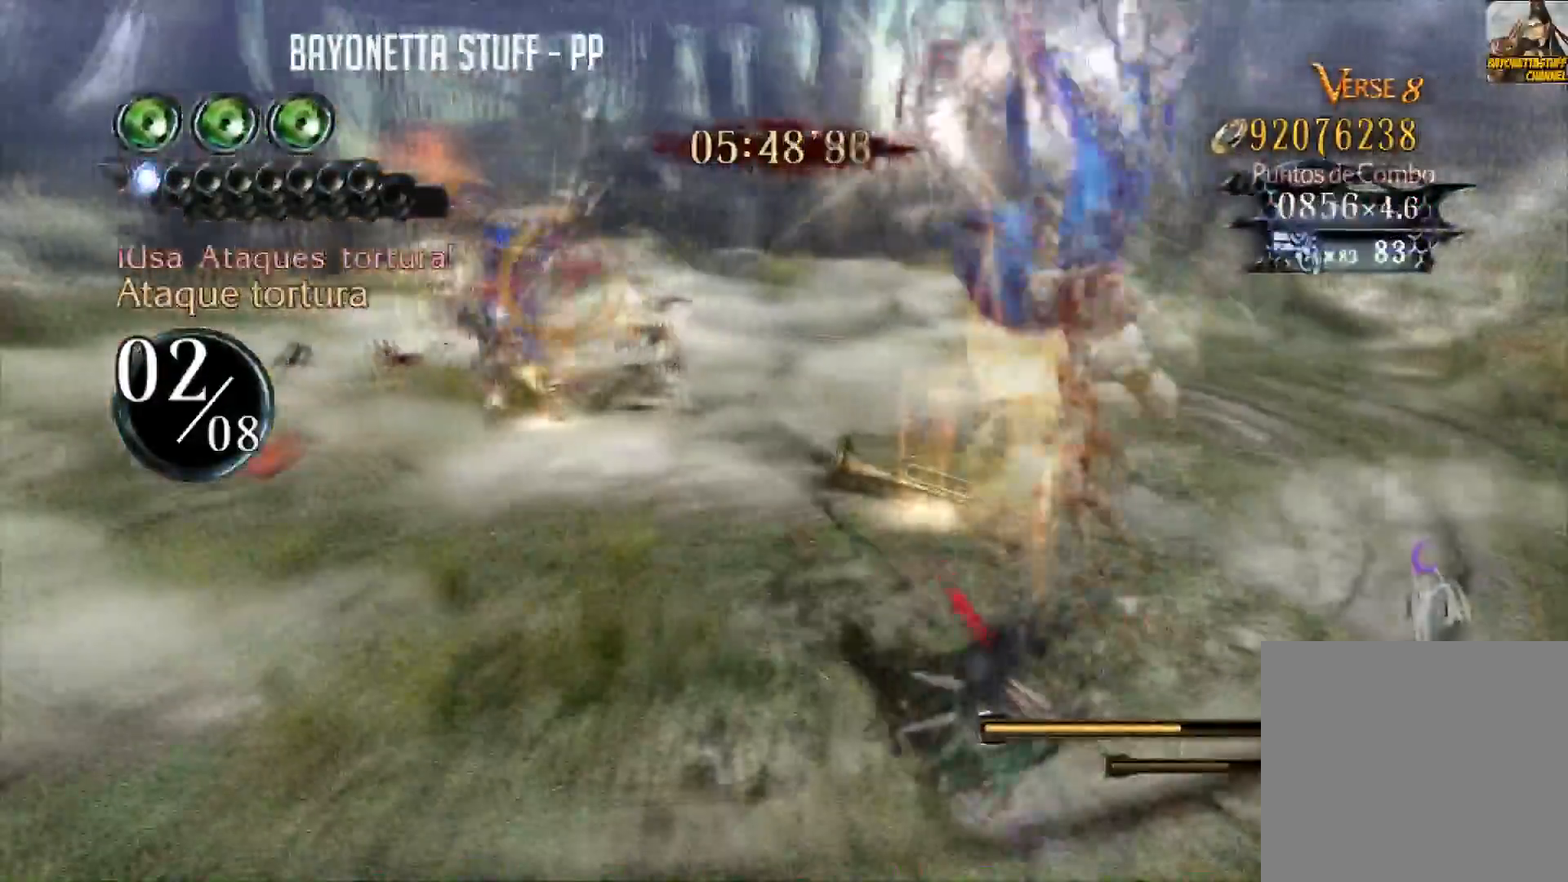
{"buttons": ["Y", "R2"], "left_stick": "left", "right_stick": "center", "events": [[367, "left_stick", "left"]]}
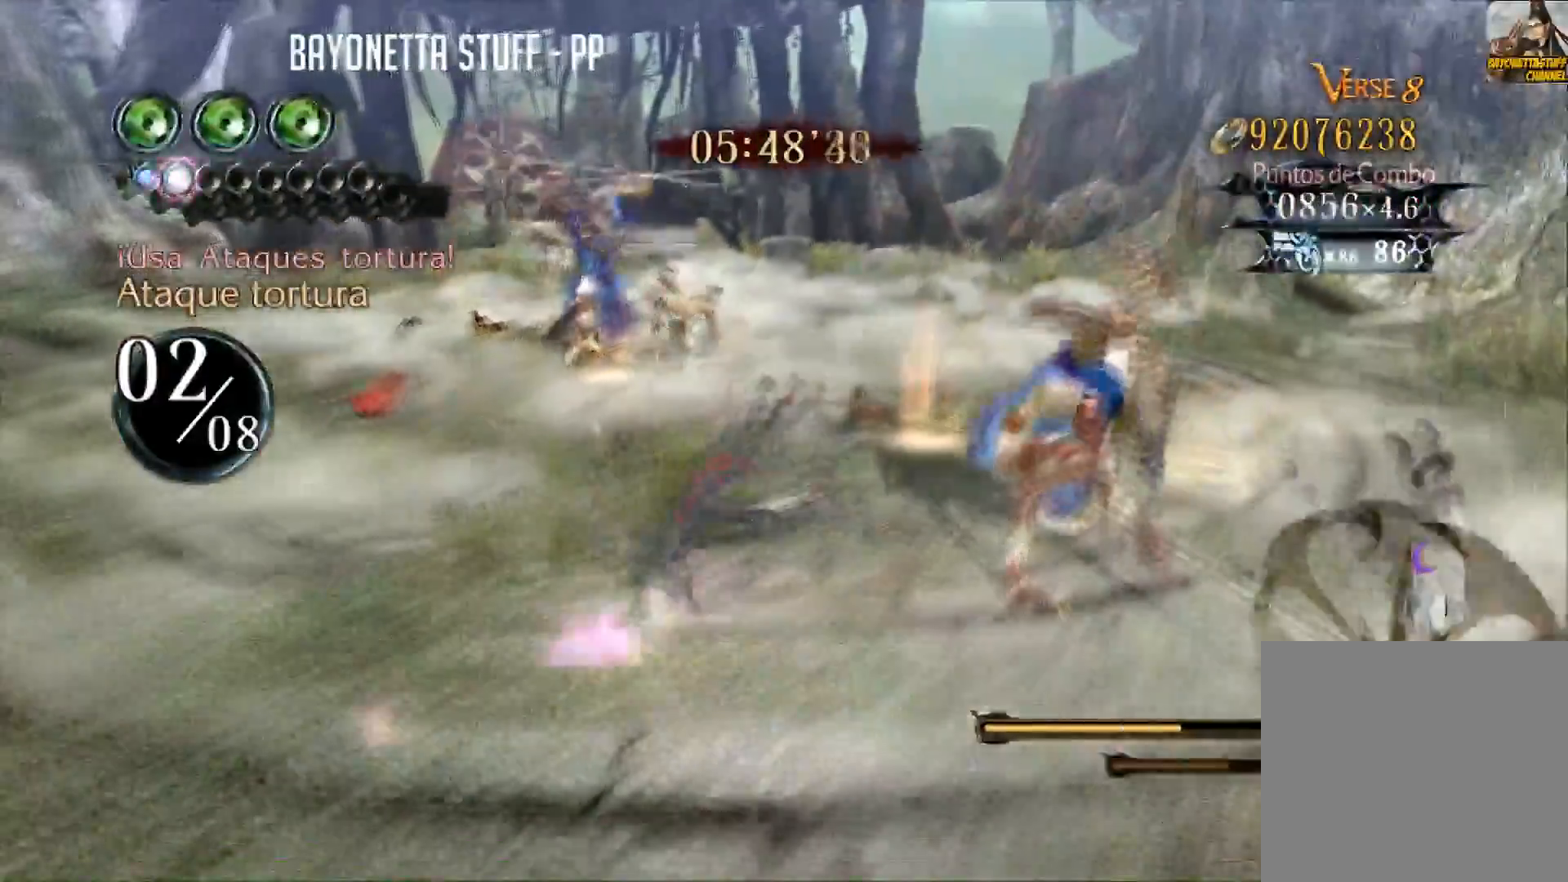
{"buttons": ["Y"], "left_stick": "right", "right_stick": "center", "events": [[17, "left_stick", "center"], [251, "R2", "up"], [301, "left_stick", "right"], [384, "Y", "up"], [468, "Y", "down"]]}
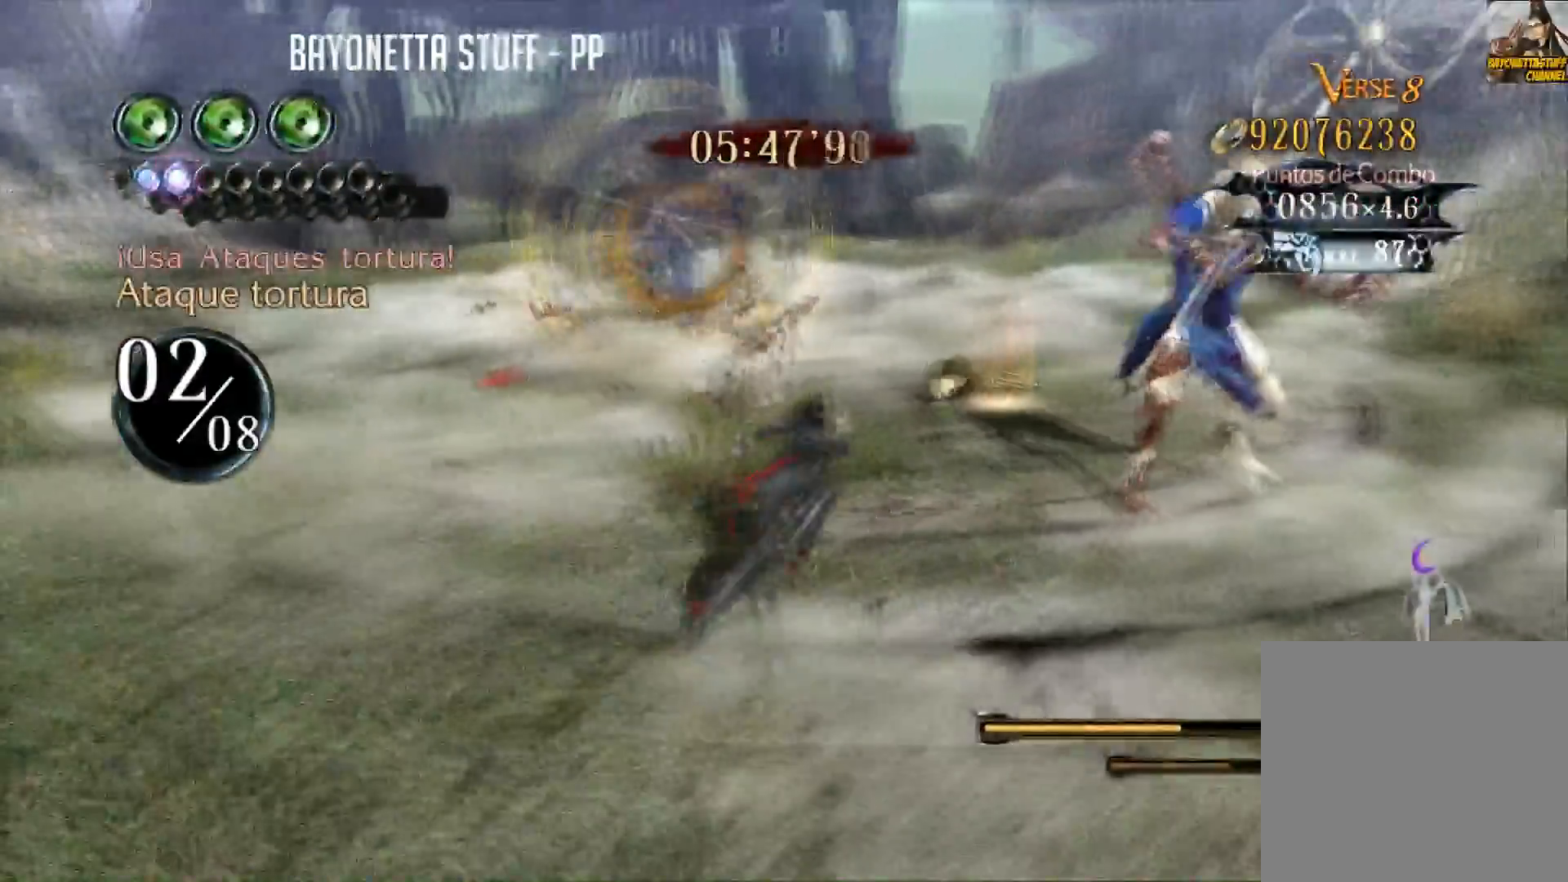
{"buttons": ["Y"], "left_stick": "up-right", "right_stick": "center", "events": [[50, "left_stick", "up-right"]]}
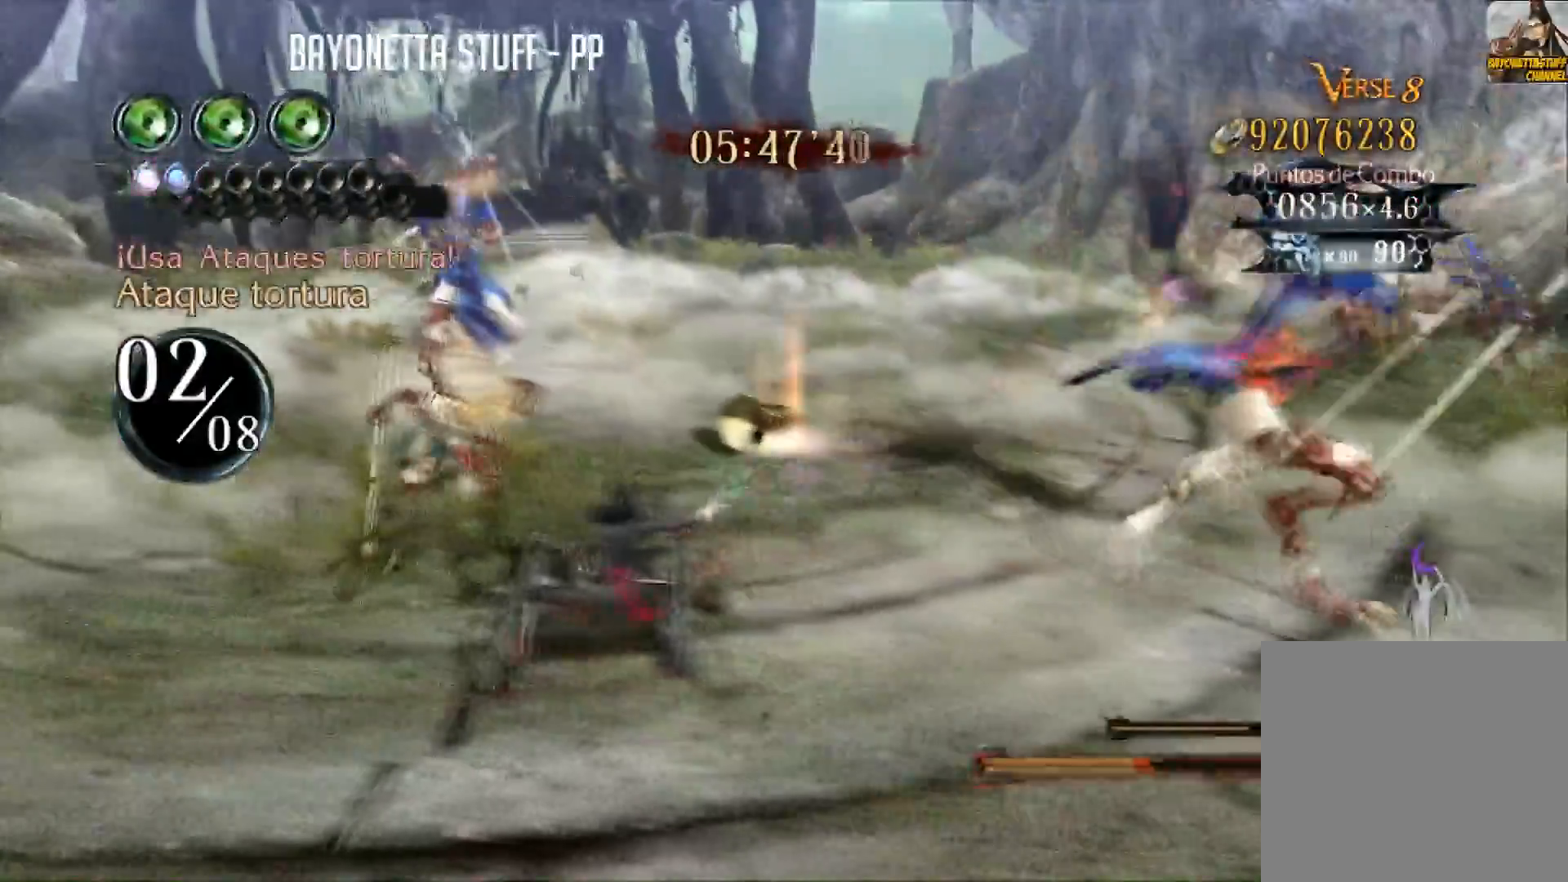
{"buttons": ["Y", "R2"], "left_stick": "up-right", "right_stick": "center", "events": [[351, "R2", "down"]]}